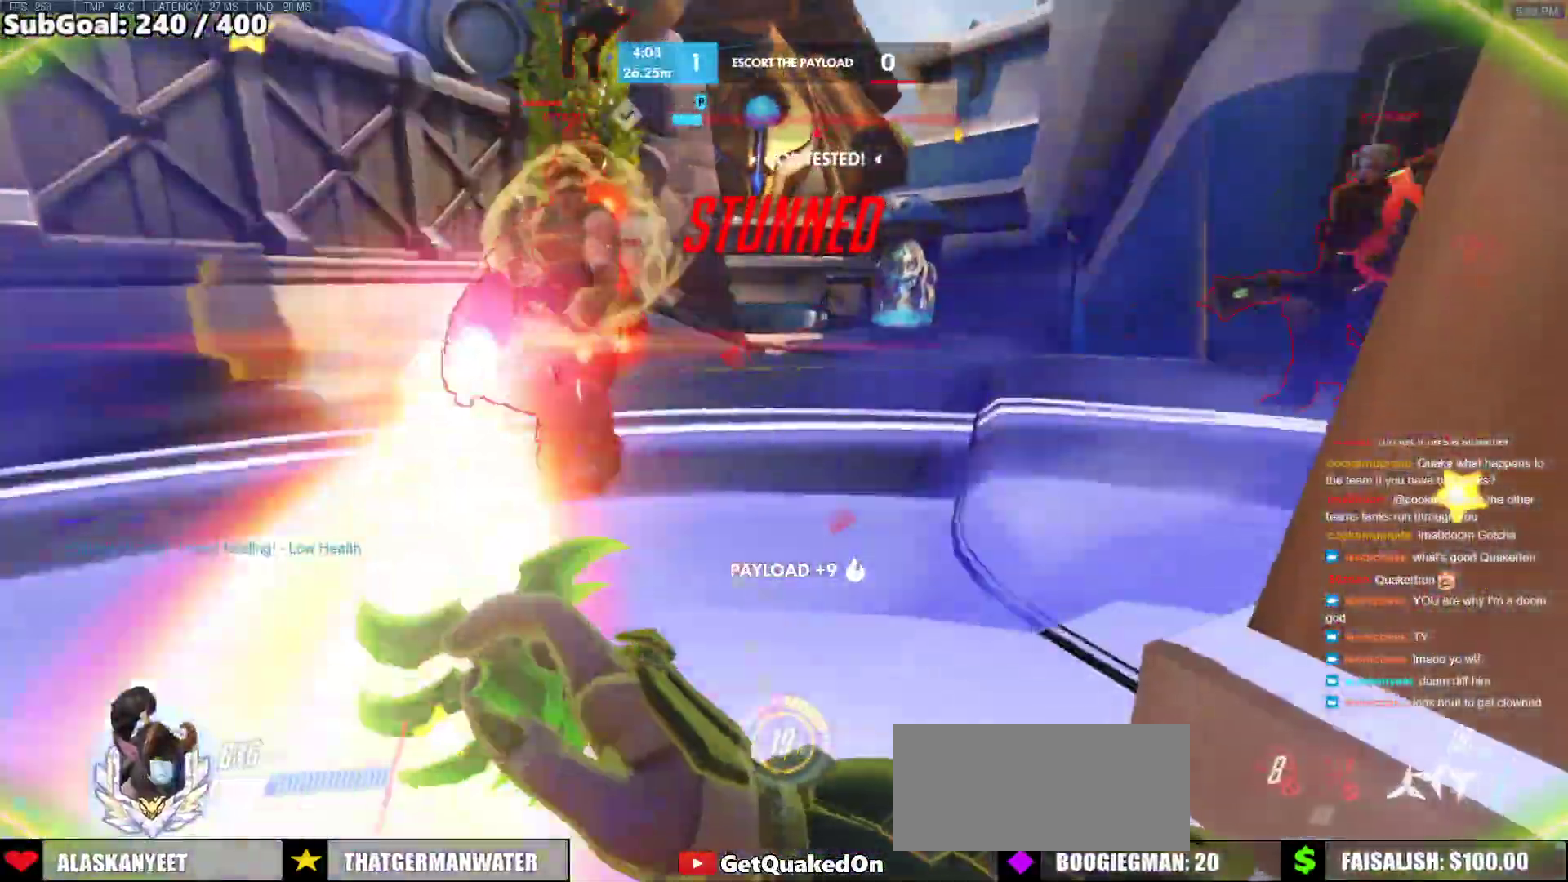
Gameplay with keyboard and mouse; each line is a JSON object with the keys and mouse buttons held at the frame after it. "events" lists presses ("down") and releases ("up") of "a", "ctrl", "d", "e", "f", "melee", "q", "r", "s", "shift", "space", "w", "mouse_left" and "mouse_right" between this image and that frame as [ms after this image, input, new state], when the widget could be followed in between. "mouse_left", "mouse_right" = the "left", "right" buttons of the "mouse" list. No other keys are recorded. Mouse movement is not recorded. Key names are as the overlay labels them; some are game actions (e.g. jump) rather than physical keys.
{"keys": ["s"], "mouse": ["right"], "events": [[17, "e", "down"], [217, "space", "up"], [250, "e", "up"], [250, "space", "down"], [300, "e", "down"], [350, "space", "up"], [400, "e", "up"]]}
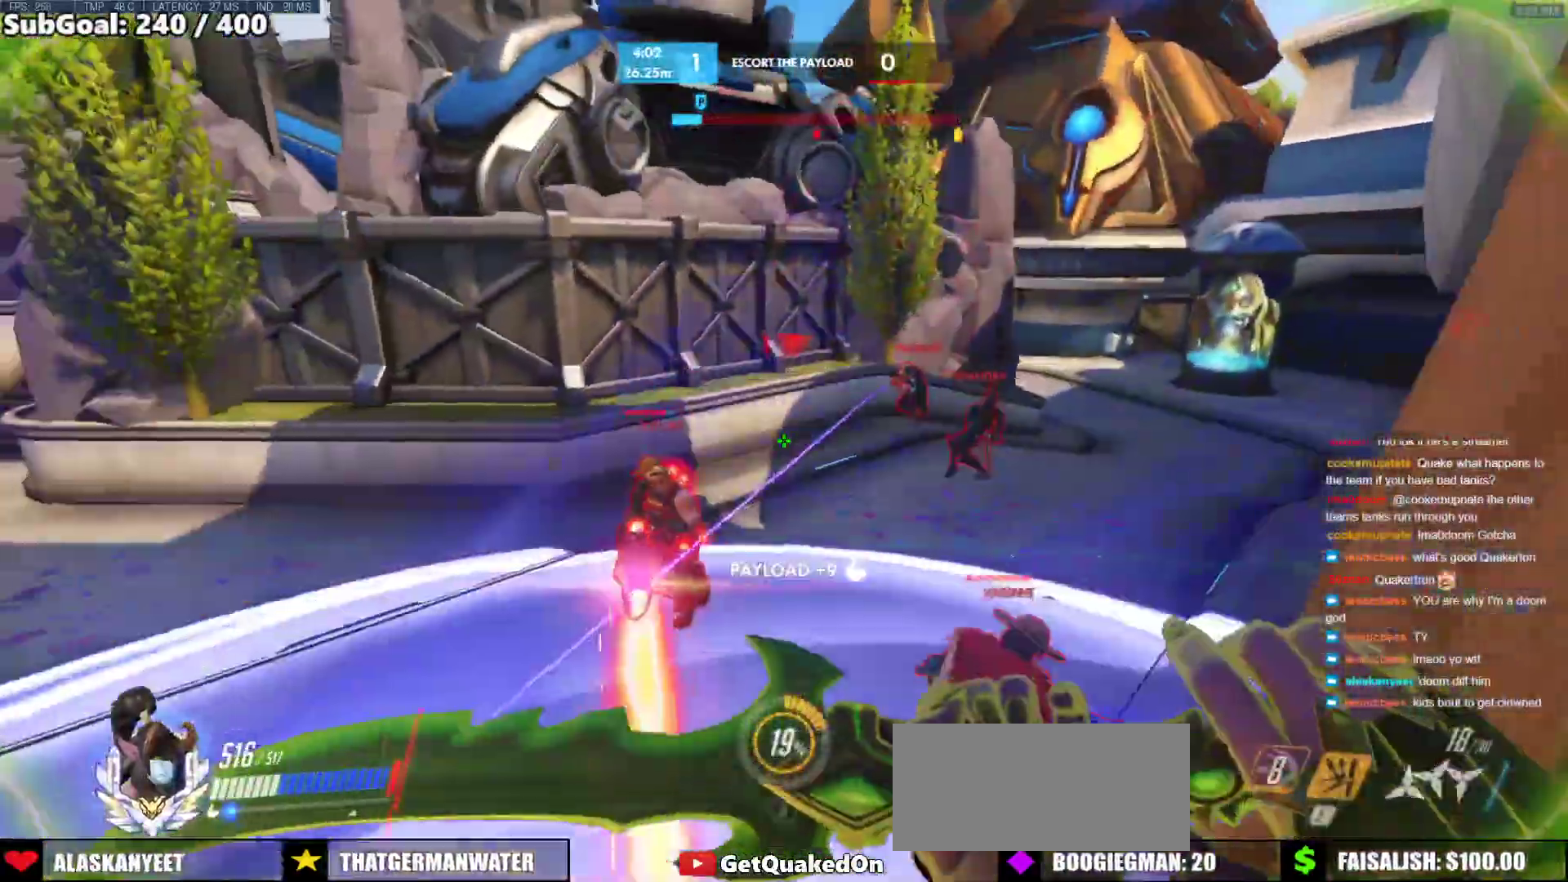
{"keys": ["d", "s"], "mouse": [], "events": [[217, "d", "down"], [317, "space", "down"], [367, "mouse_right", "up"], [500, "space", "up"]]}
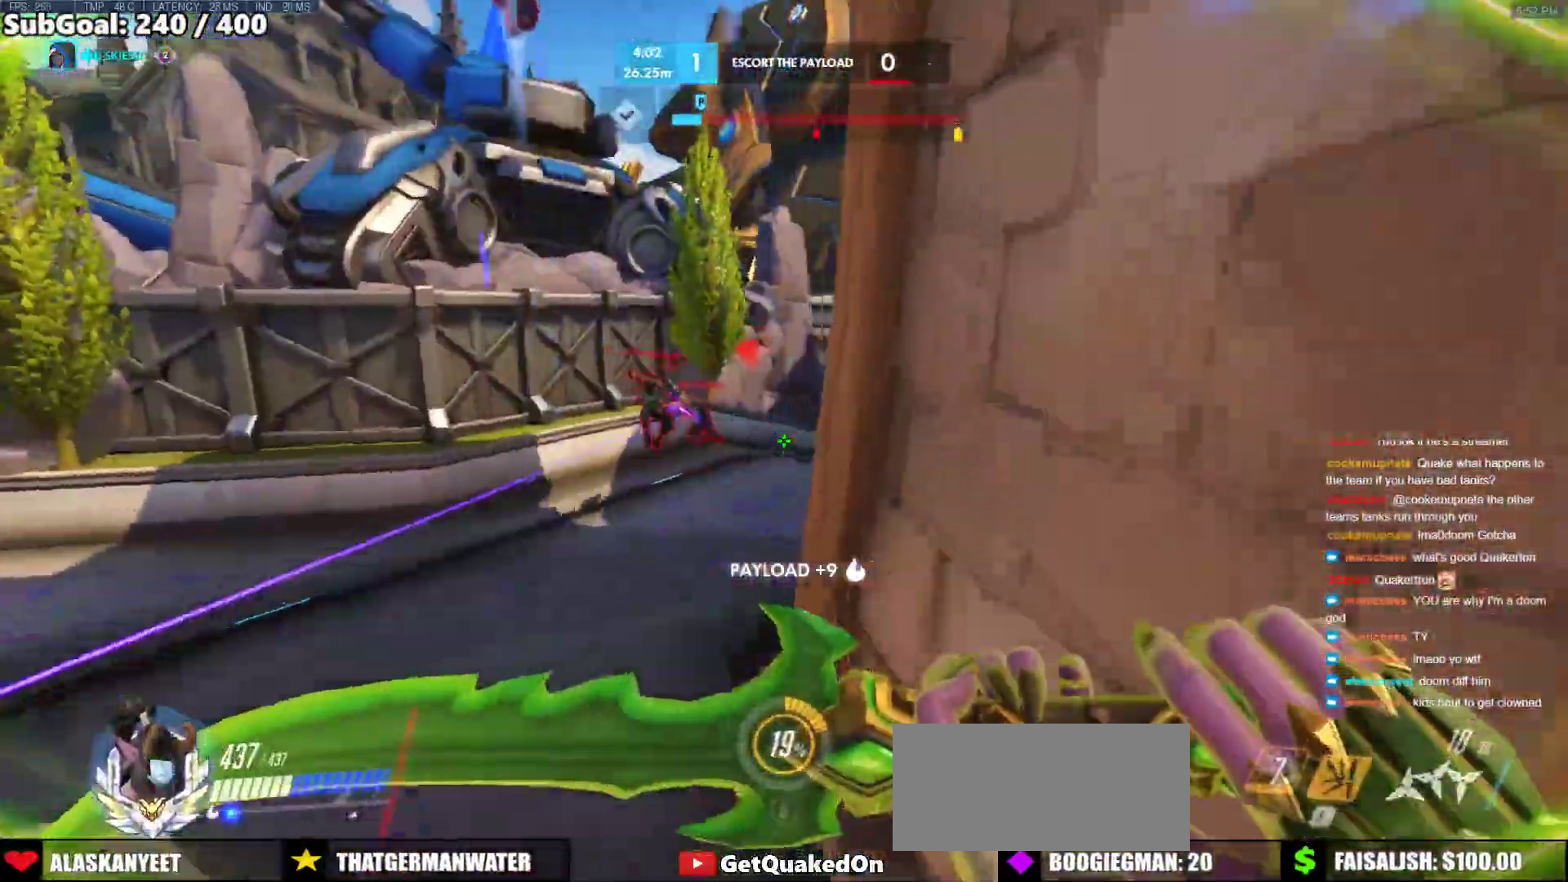
{"keys": ["a", "e"], "mouse": [], "events": [[100, "s", "up"], [383, "a", "down"], [433, "d", "up"], [467, "e", "down"]]}
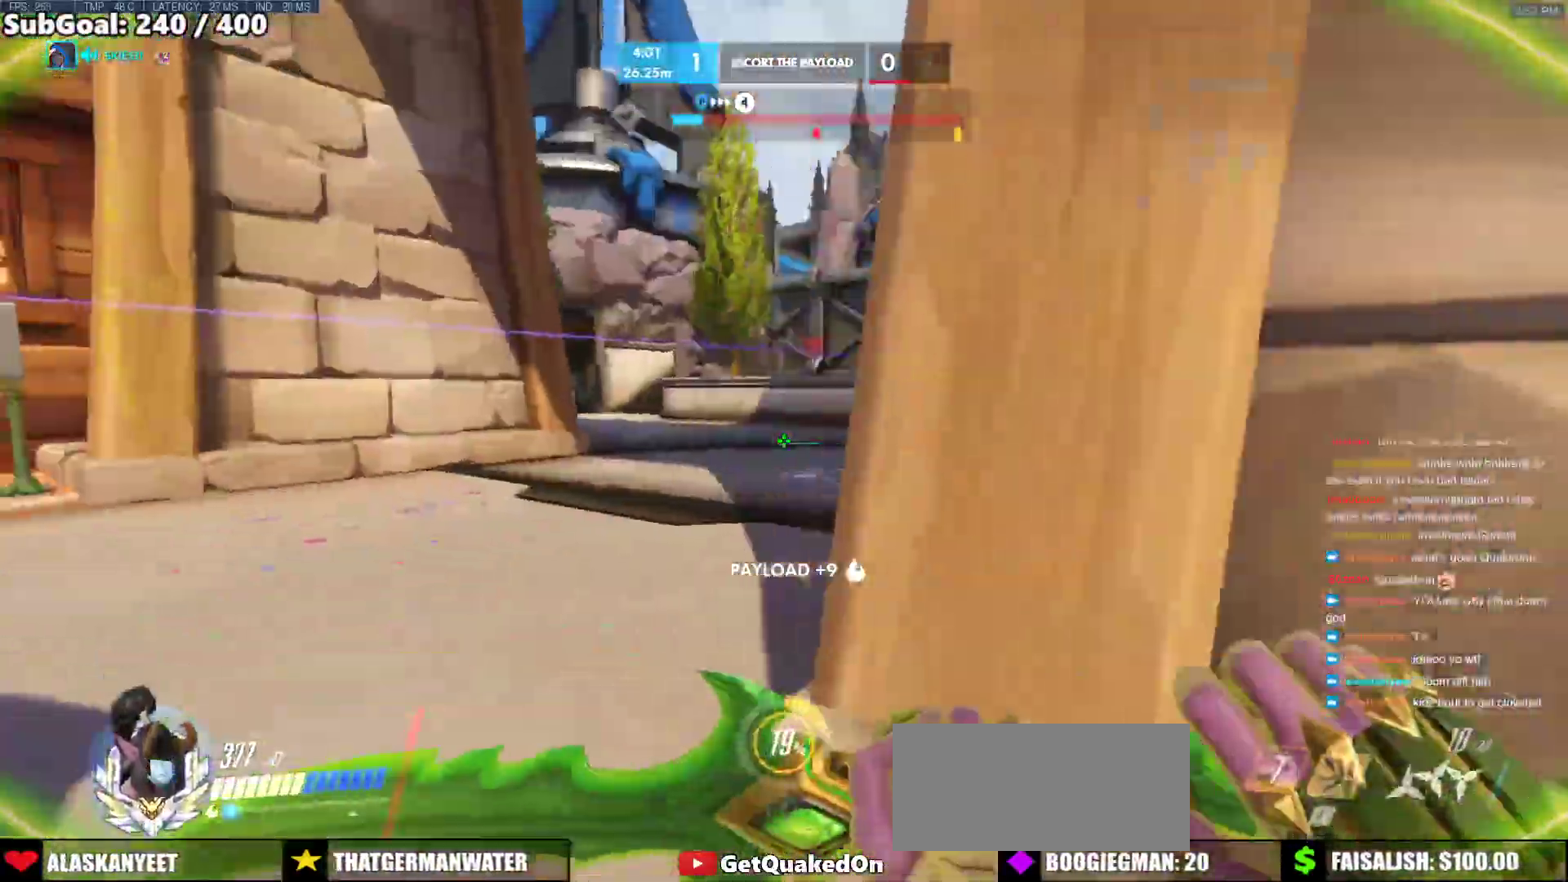
{"keys": ["d", "s", "space"], "mouse": [], "events": [[67, "e", "up"], [67, "w", "down"], [217, "d", "down"], [217, "mouse_right", "down"], [250, "a", "up"], [250, "w", "up"], [300, "mouse_right", "up"], [400, "s", "down"], [483, "space", "down"]]}
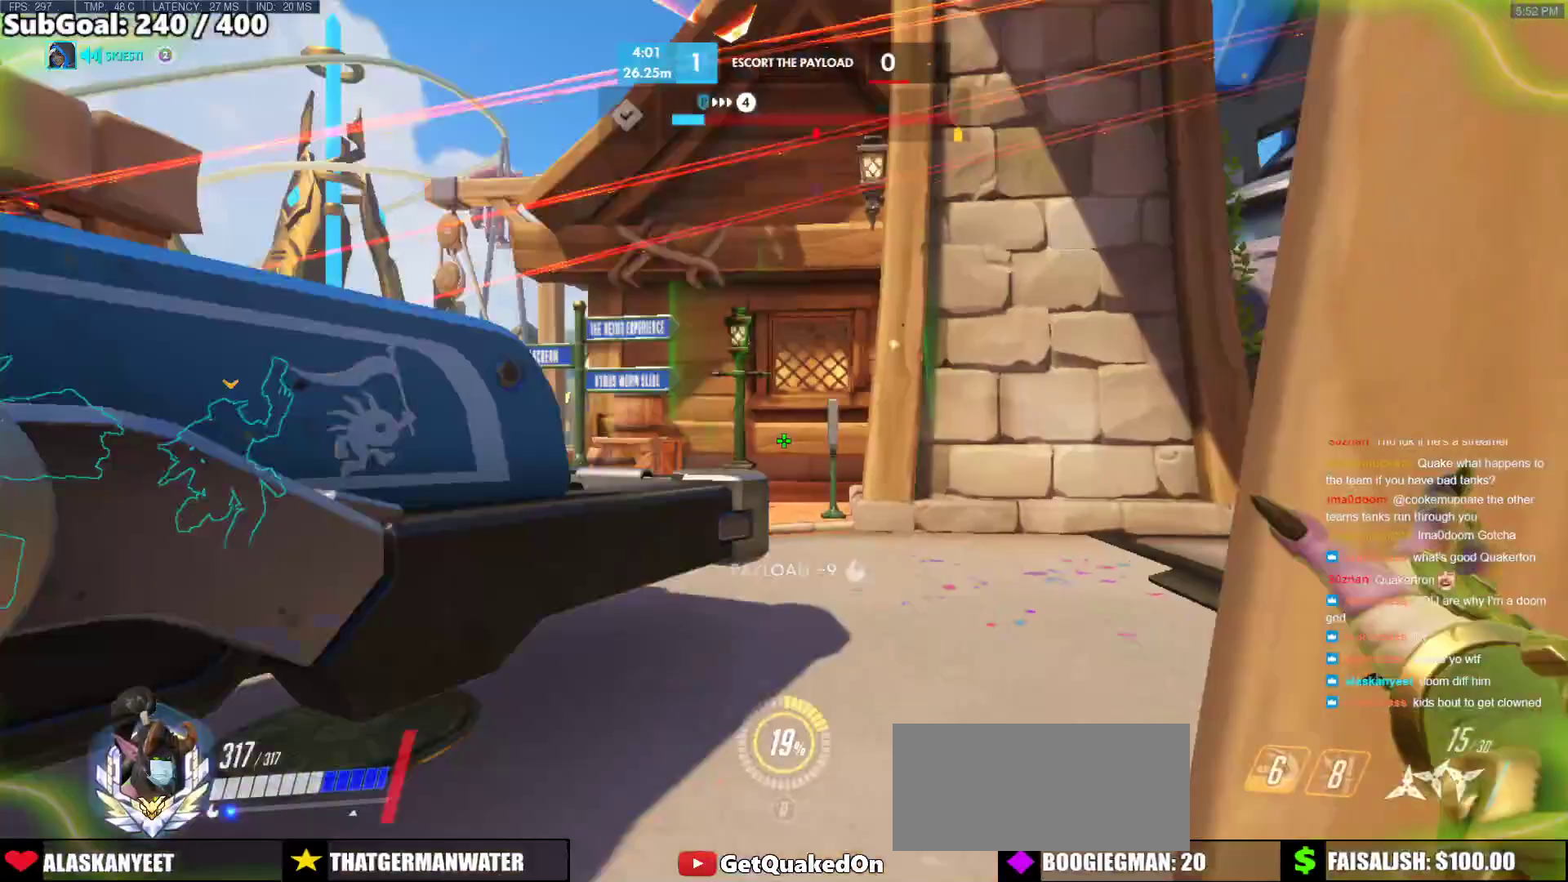
{"keys": ["s"], "mouse": [], "events": [[33, "d", "up"], [183, "space", "up"], [317, "s", "up"], [450, "s", "down"]]}
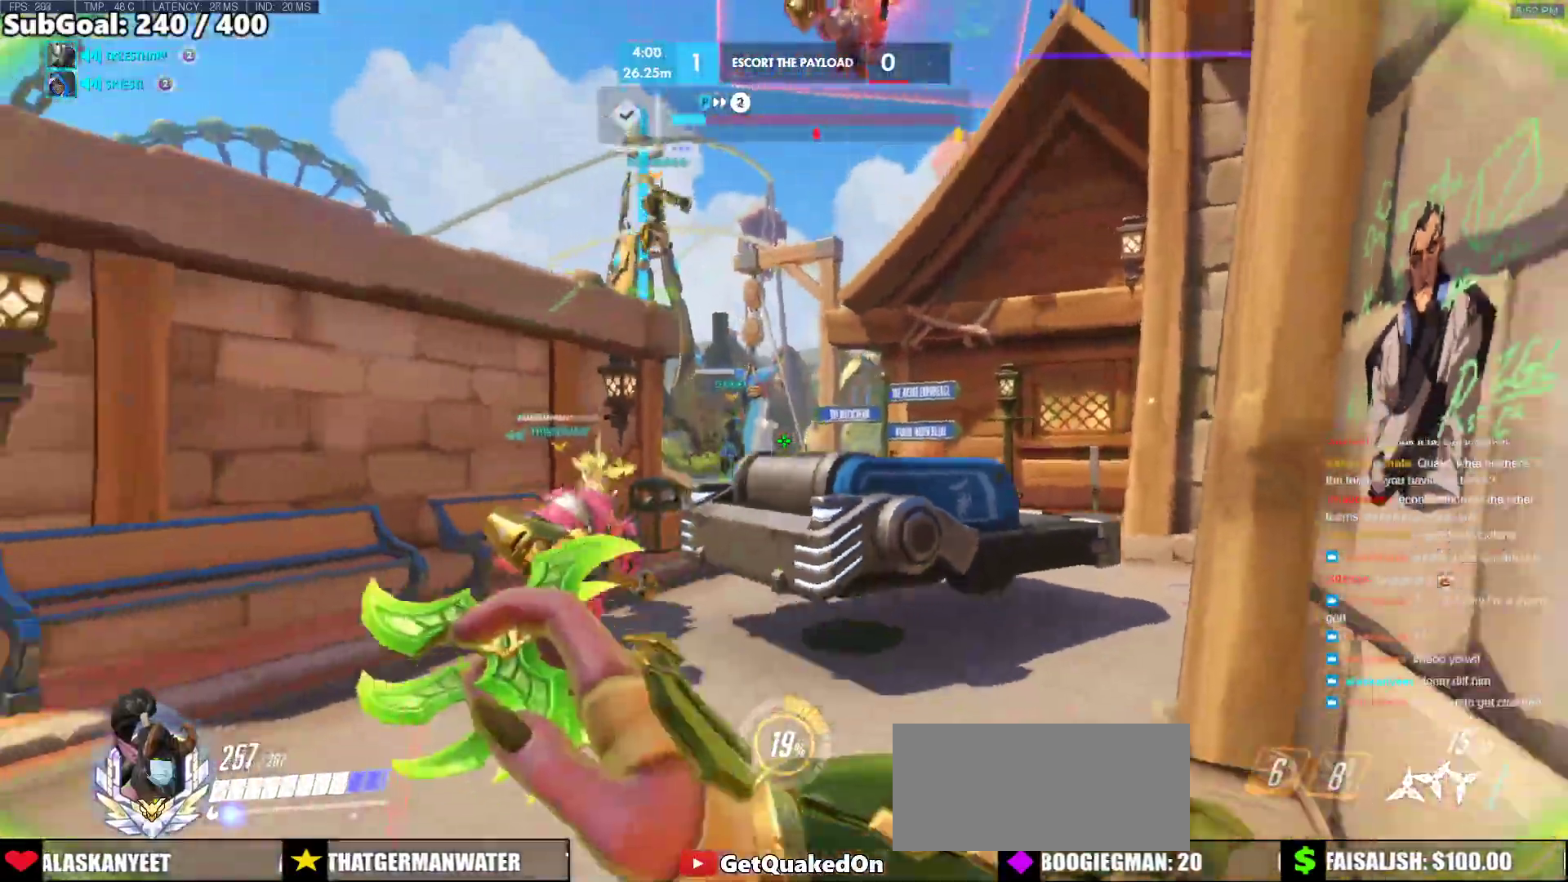
{"keys": ["d"], "mouse": [], "events": [[50, "r", "down"], [150, "a", "down"], [150, "r", "up"], [383, "a", "up"], [383, "d", "down"], [433, "s", "up"]]}
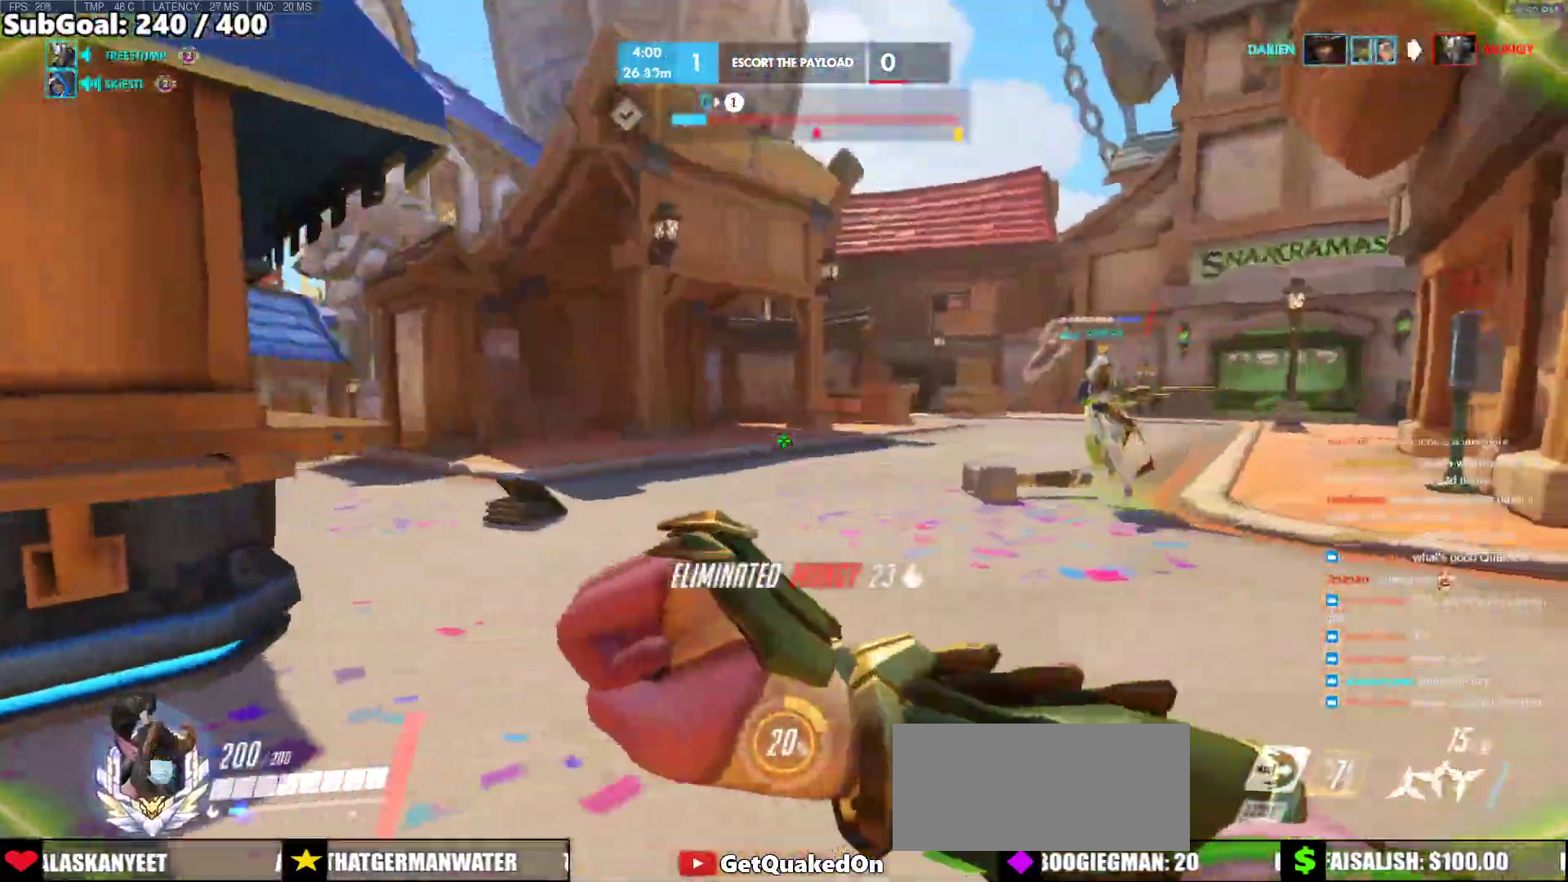
{"keys": ["w"], "mouse": [], "events": [[117, "w", "down"], [167, "d", "up"], [350, "space", "down"], [483, "space", "up"]]}
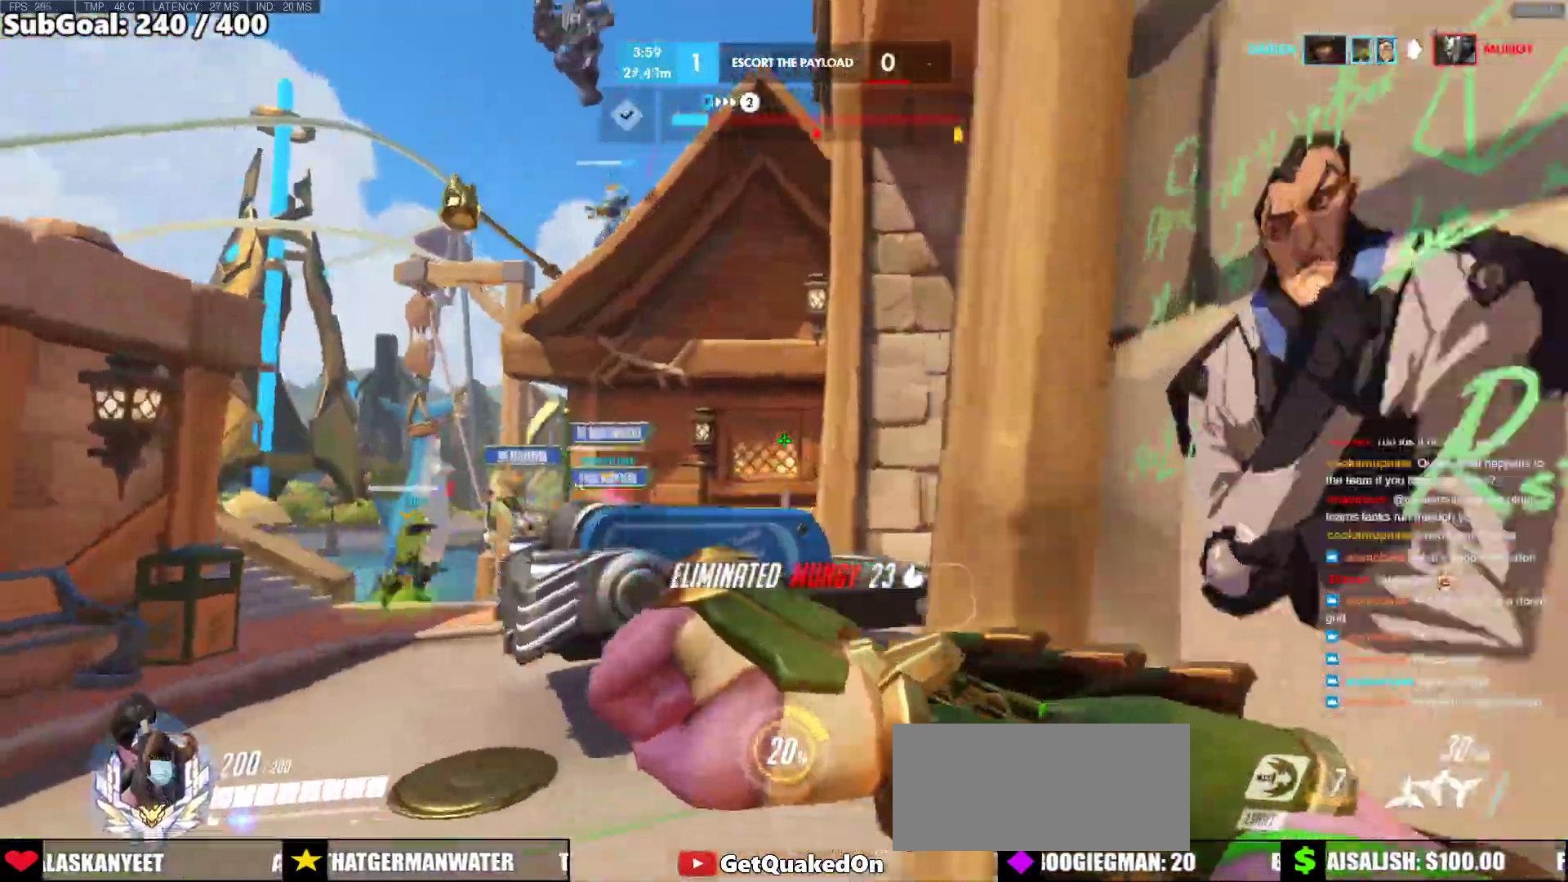
{"keys": ["a", "w"], "mouse": [], "events": [[183, "space", "down"], [267, "a", "down"], [317, "space", "up"]]}
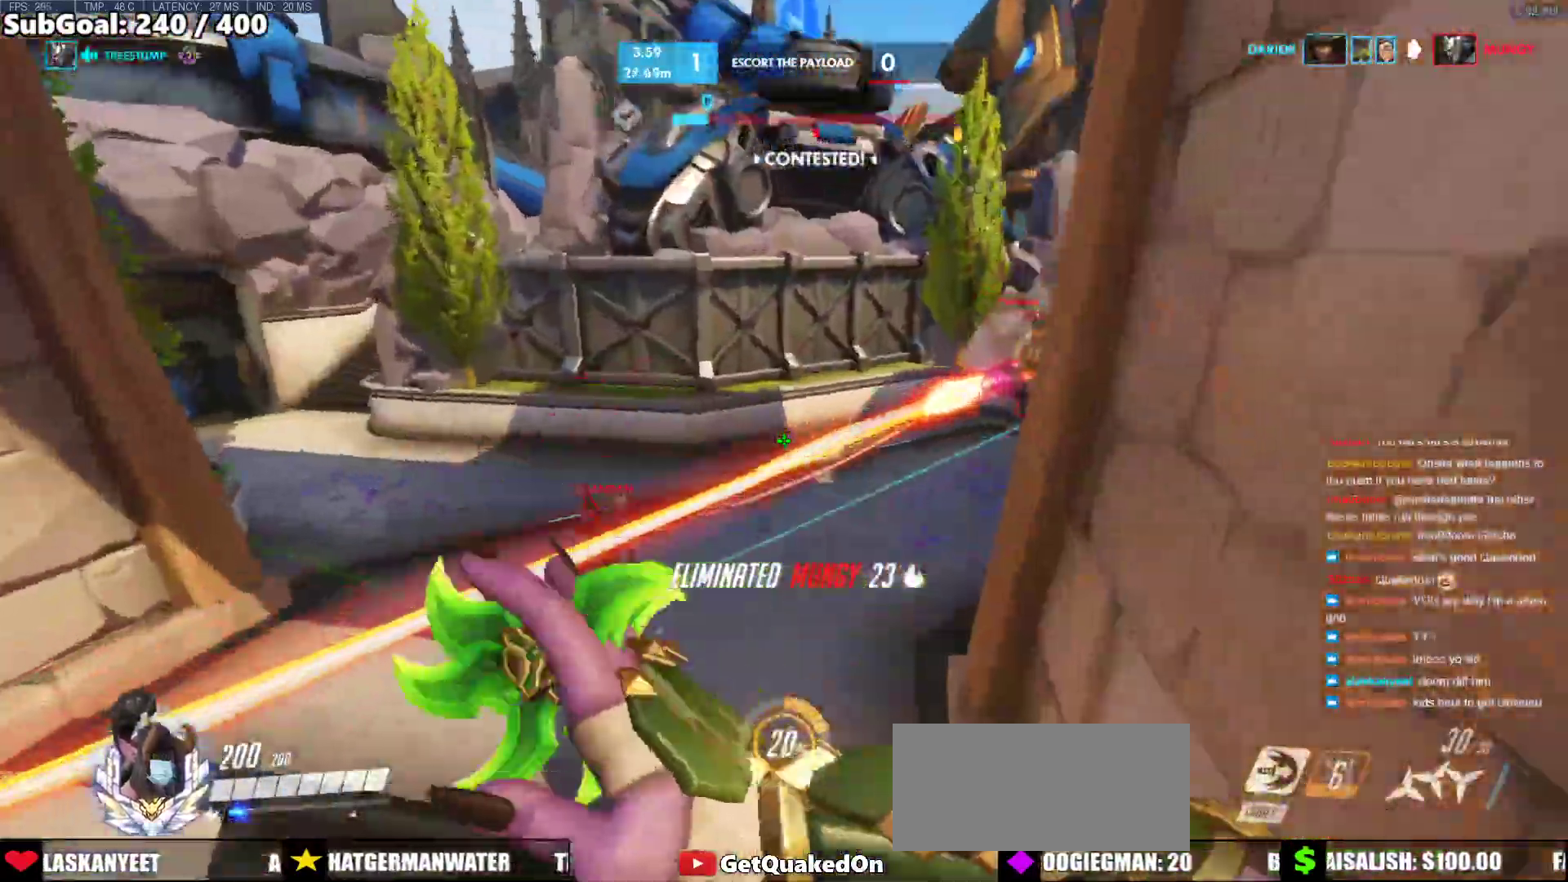
{"keys": ["d", "s"], "mouse": [], "events": [[233, "w", "up"], [383, "s", "down"], [467, "a", "up"], [467, "d", "down"]]}
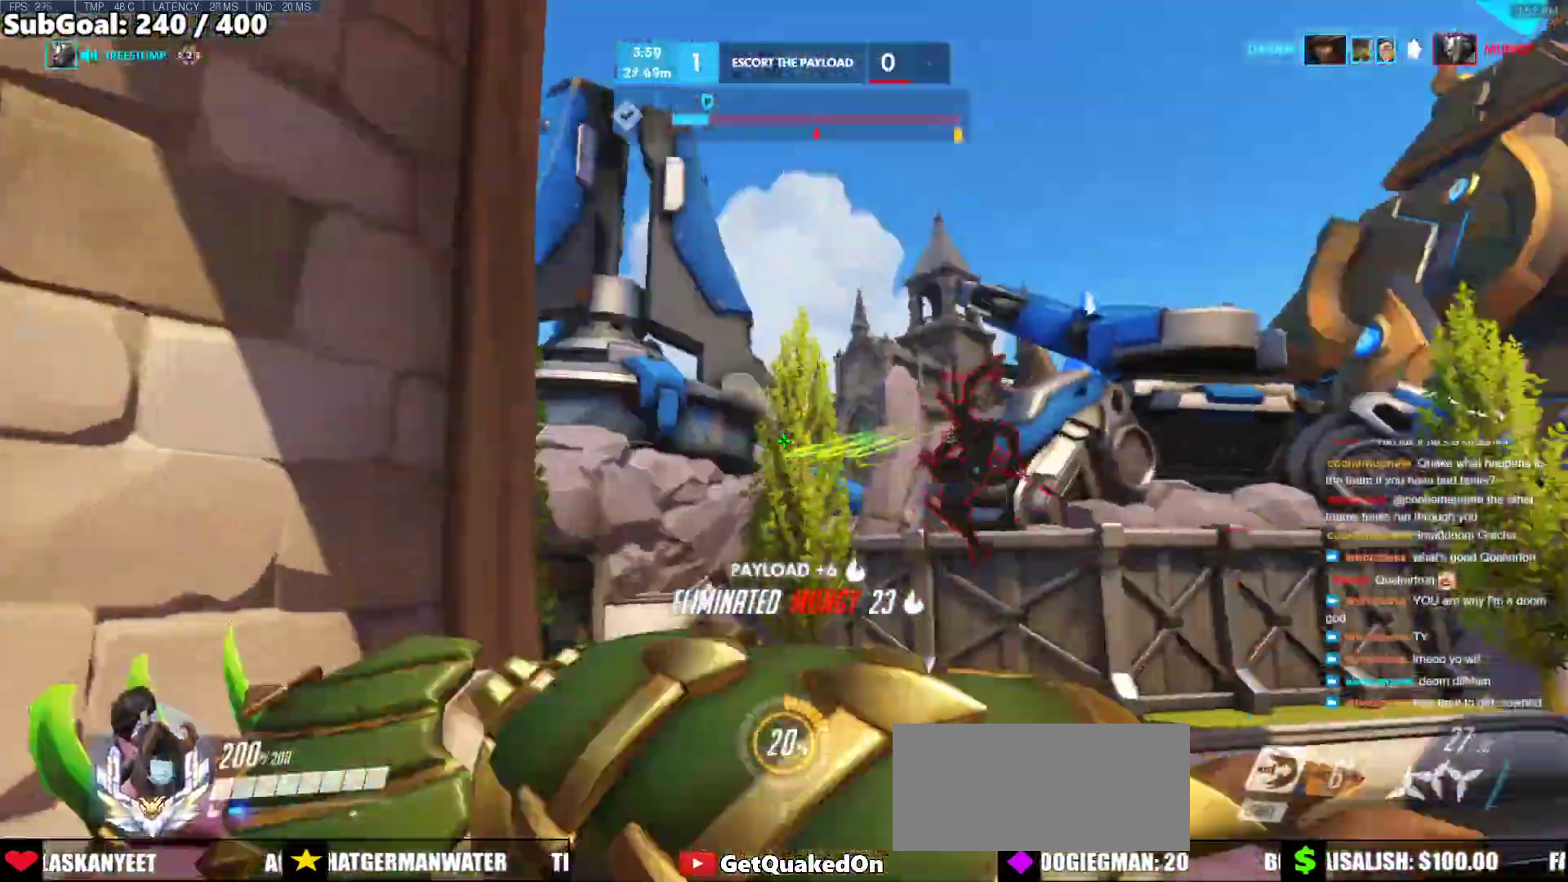
{"keys": ["a", "w"], "mouse": [], "events": [[17, "mouse_right", "down"], [17, "s", "up"], [67, "shift", "down"], [167, "a", "down"], [167, "mouse_right", "up"], [200, "d", "up"], [200, "shift", "up"], [300, "a", "up"], [300, "d", "down"], [400, "w", "down"], [450, "a", "down"], [450, "d", "up"]]}
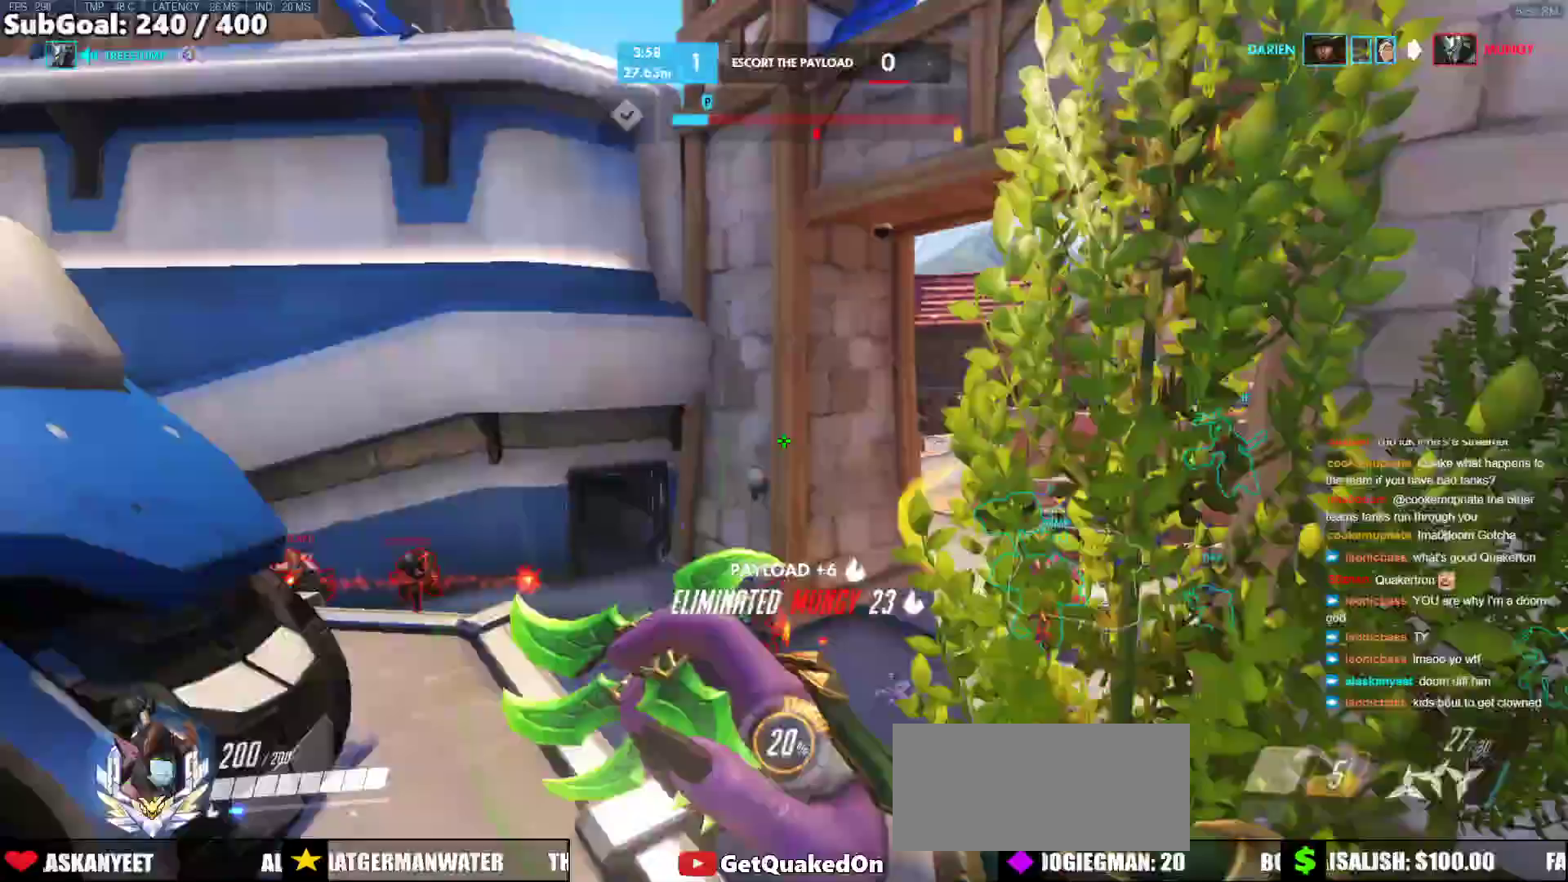
{"keys": ["s", "space"], "mouse": [], "events": [[33, "w", "up"], [217, "s", "down"], [267, "a", "up"], [367, "mouse_right", "down"], [417, "mouse_right", "up"], [500, "space", "down"]]}
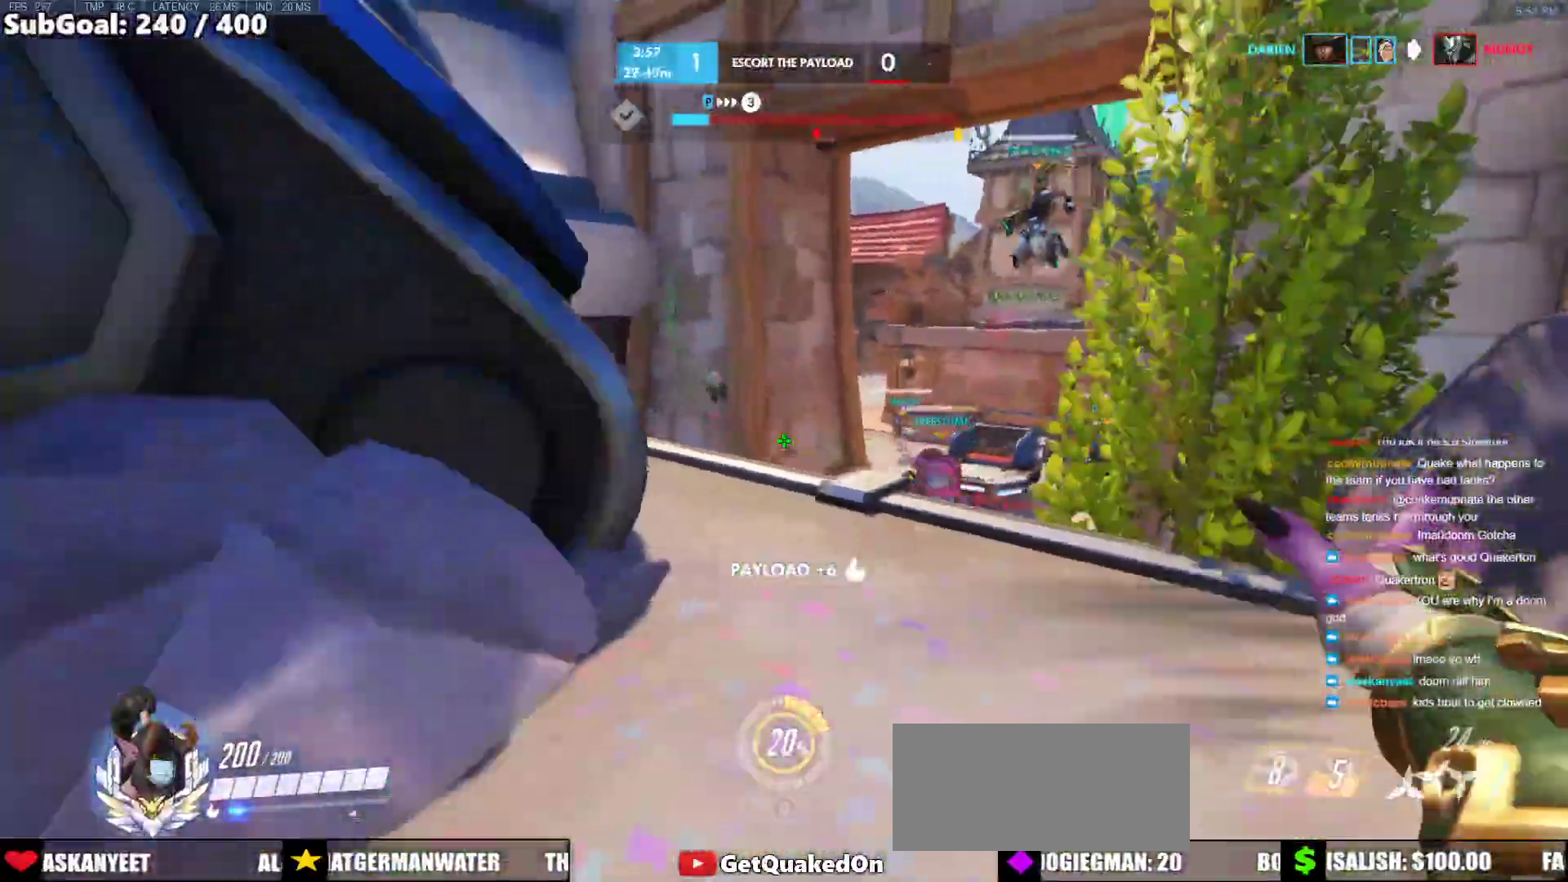
{"keys": ["w"], "mouse": [], "events": [[100, "a", "down"], [150, "space", "up"], [200, "s", "up"], [283, "space", "down"], [333, "w", "down"], [383, "a", "up"], [383, "space", "up"]]}
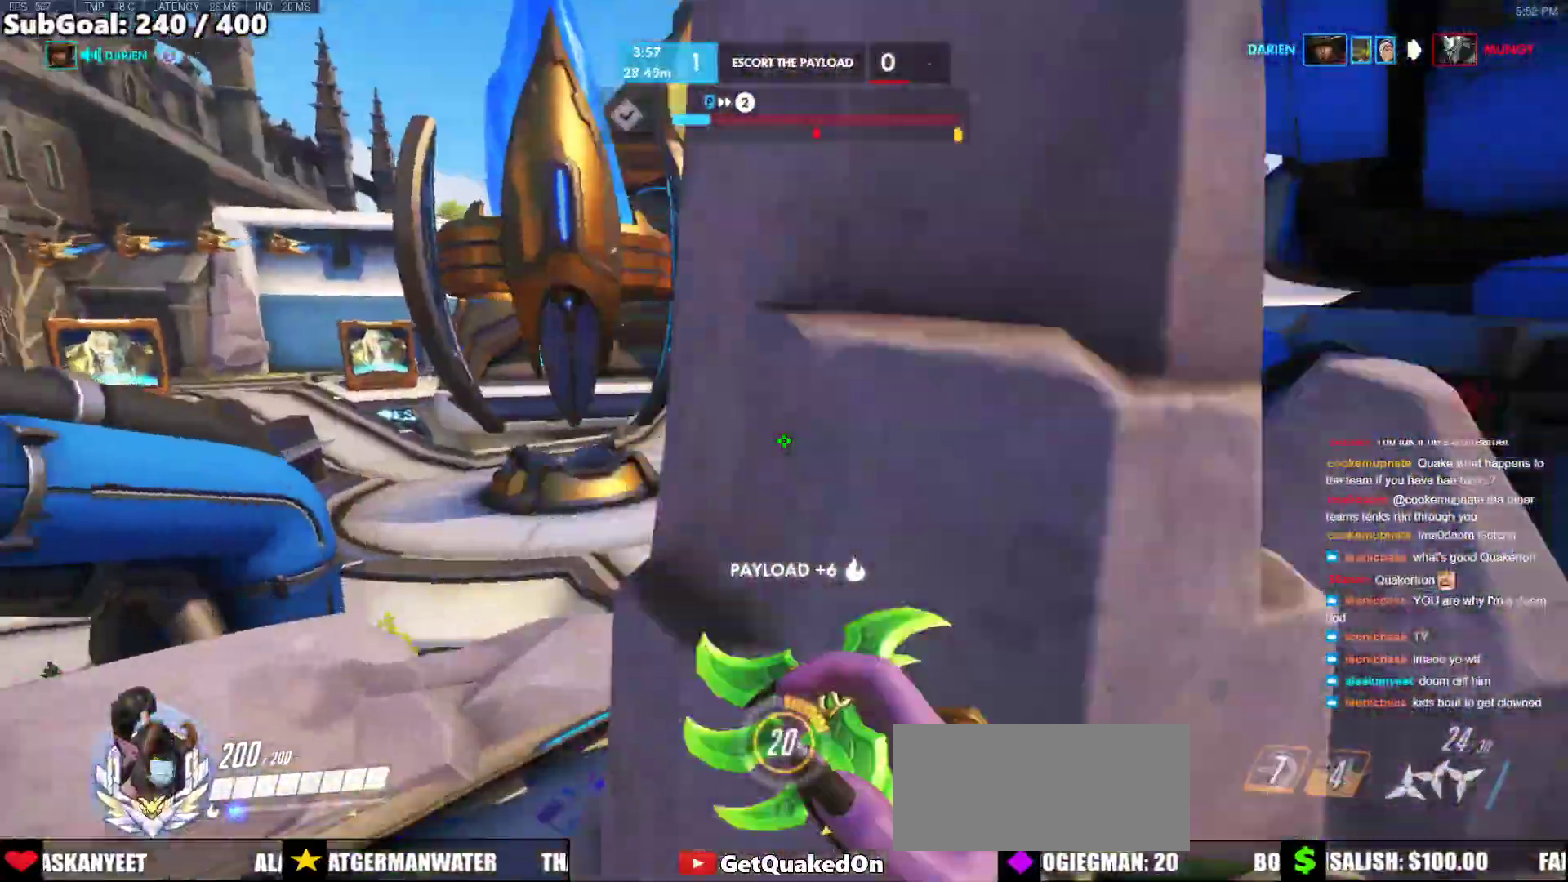
{"keys": ["w"], "mouse": [], "events": [[17, "r", "down"], [117, "r", "up"], [200, "r", "down"], [250, "r", "up"]]}
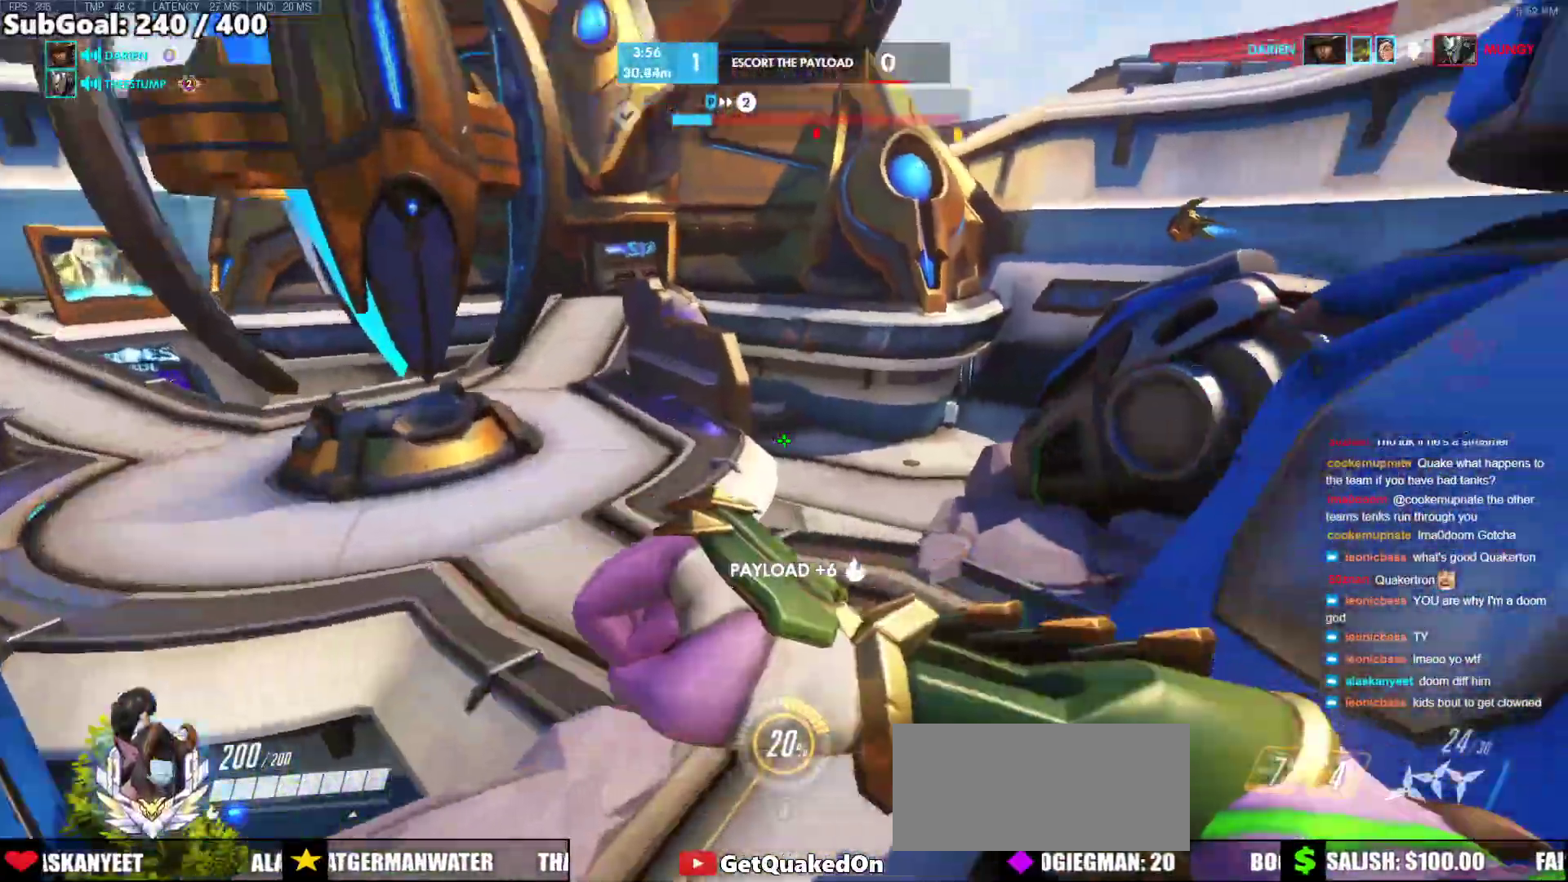
{"keys": ["a", "w"], "mouse": [], "events": [[500, "a", "down"]]}
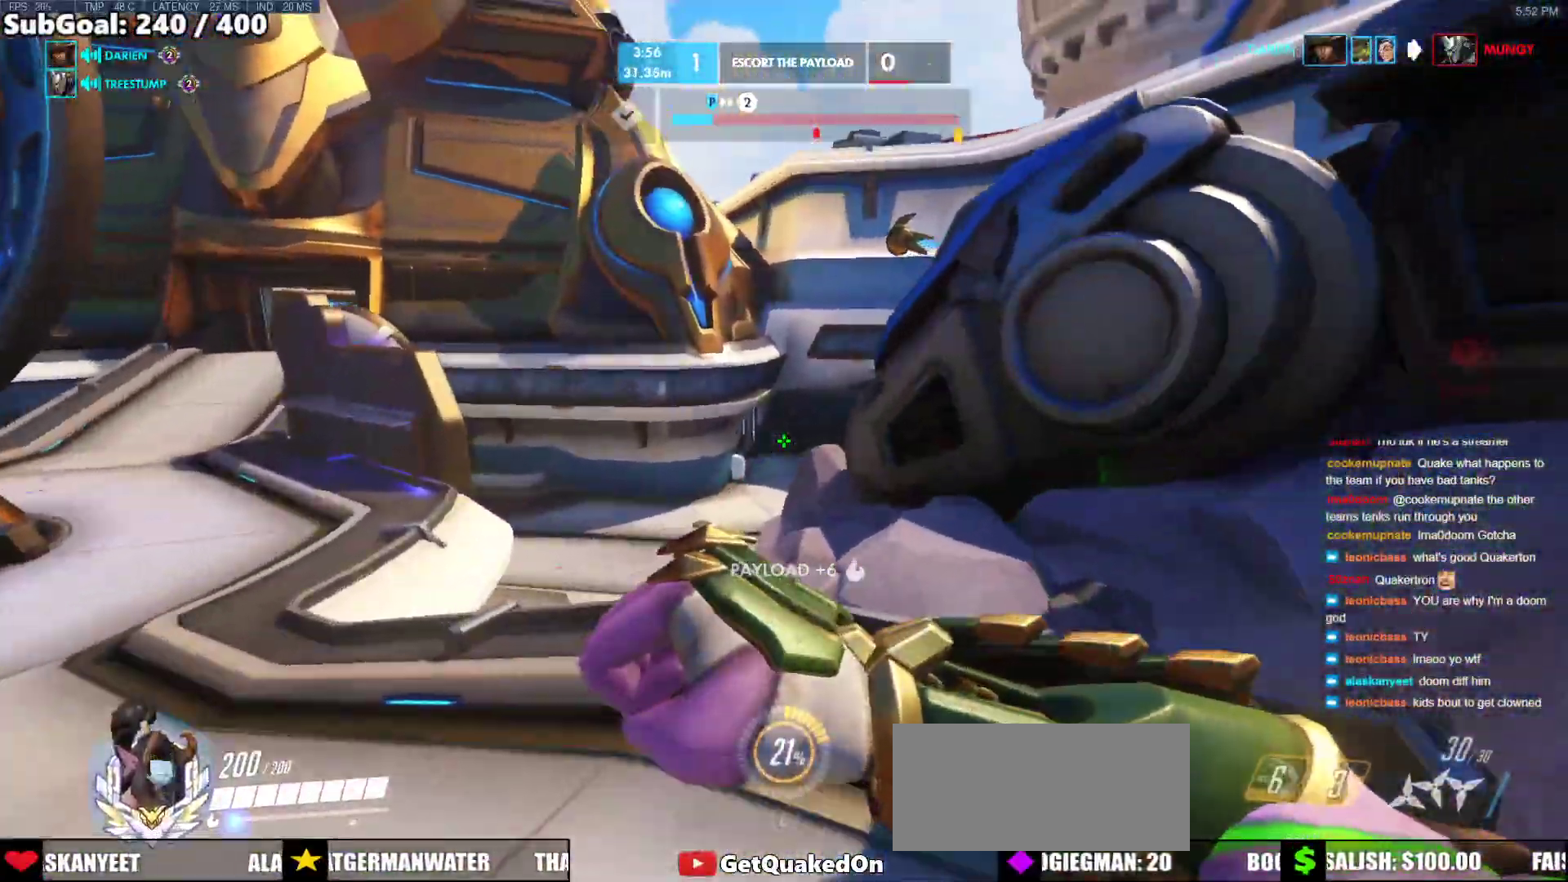
{"keys": ["a", "w"], "mouse": [], "events": []}
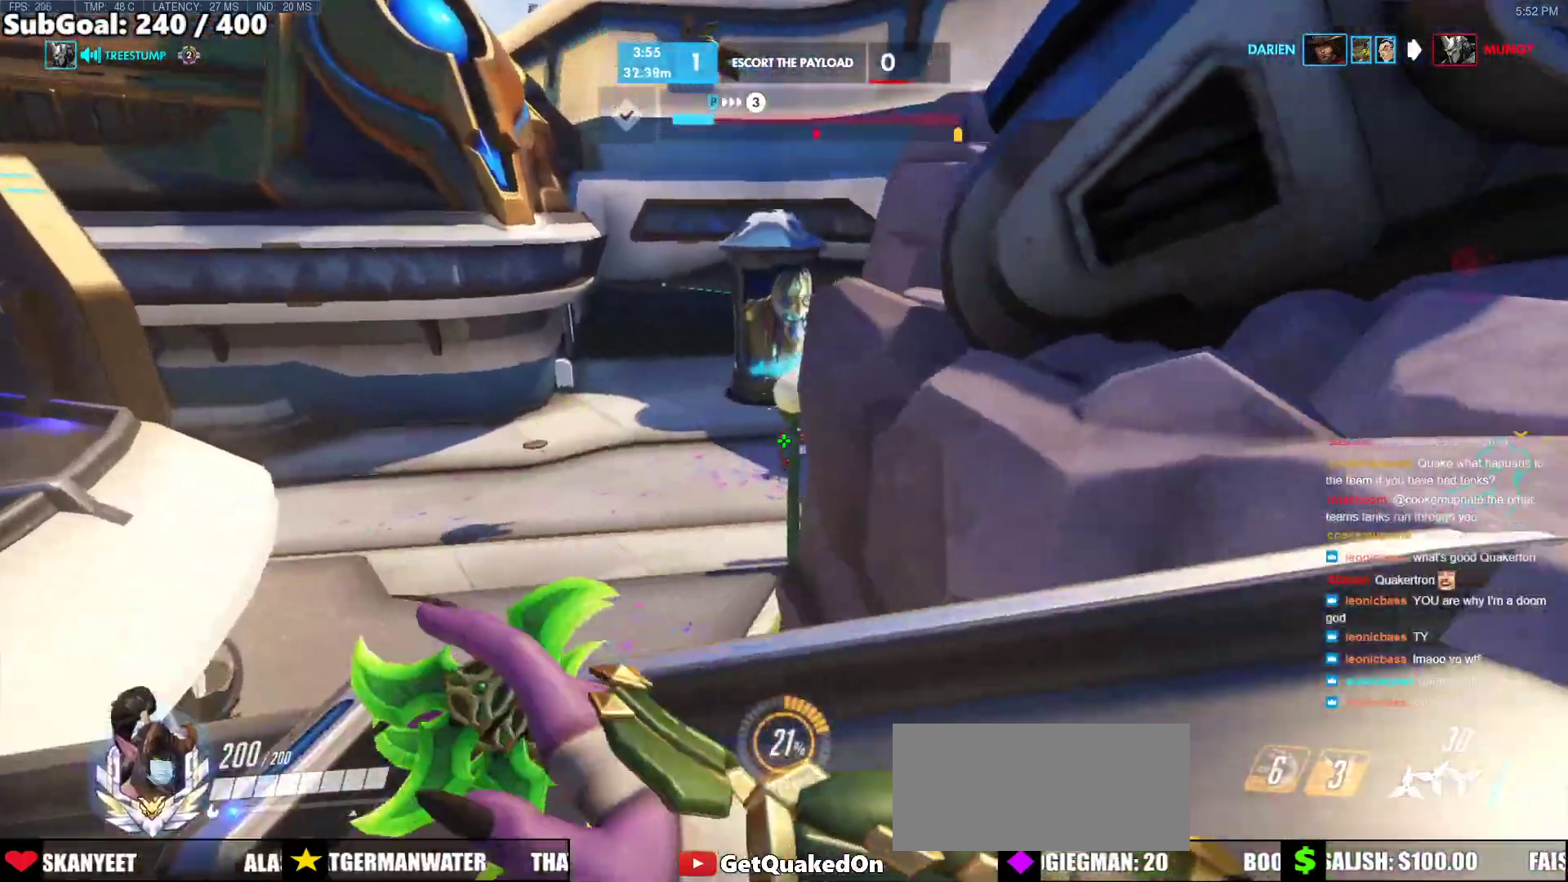
{"keys": ["w"], "mouse": [], "events": [[167, "w", "up"], [250, "a", "up"], [250, "space", "down"], [400, "space", "up"], [400, "w", "down"]]}
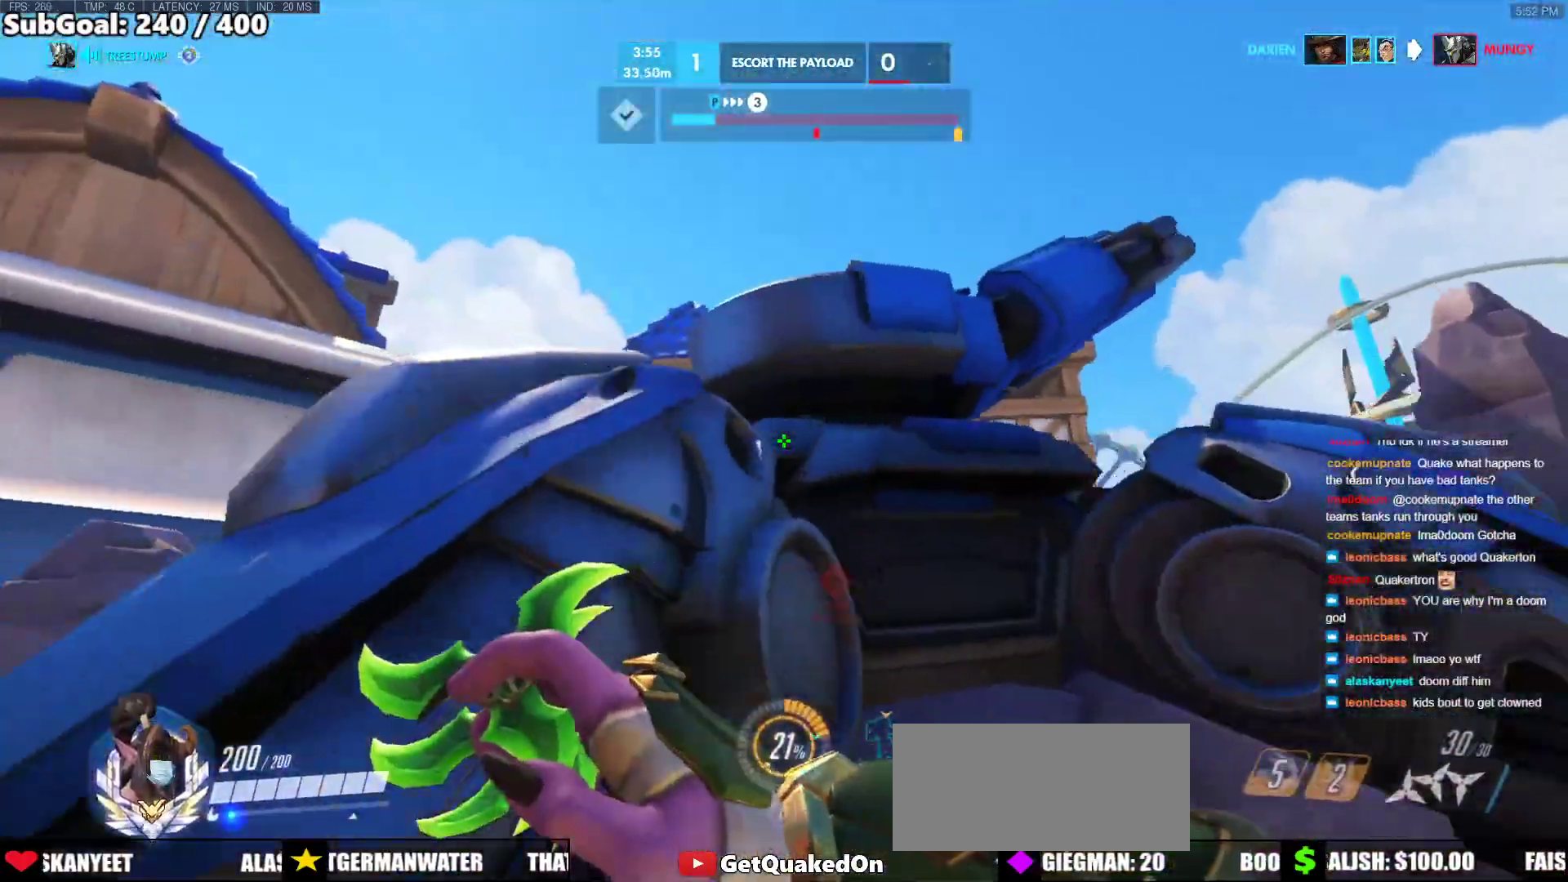
{"keys": ["a", "s"], "mouse": [], "events": [[33, "space", "down"], [183, "space", "up"], [367, "d", "down"], [467, "a", "down"], [467, "d", "up"], [467, "w", "up"], [500, "s", "down"]]}
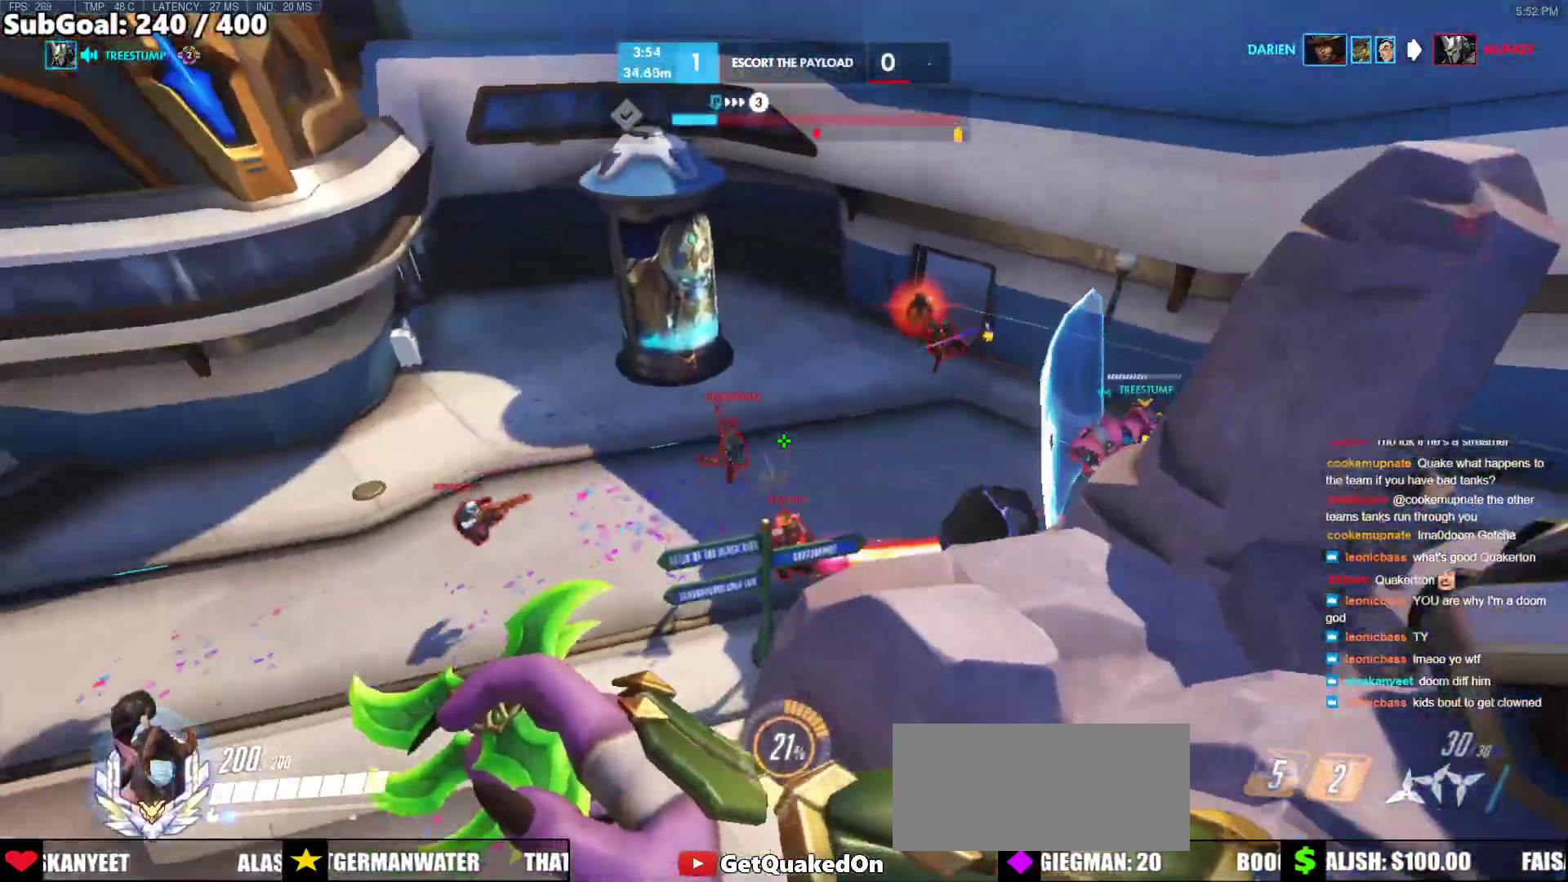
{"keys": ["d", "s"], "mouse": ["left"], "events": [[150, "a", "up"], [233, "mouse_left", "down"], [467, "d", "down"]]}
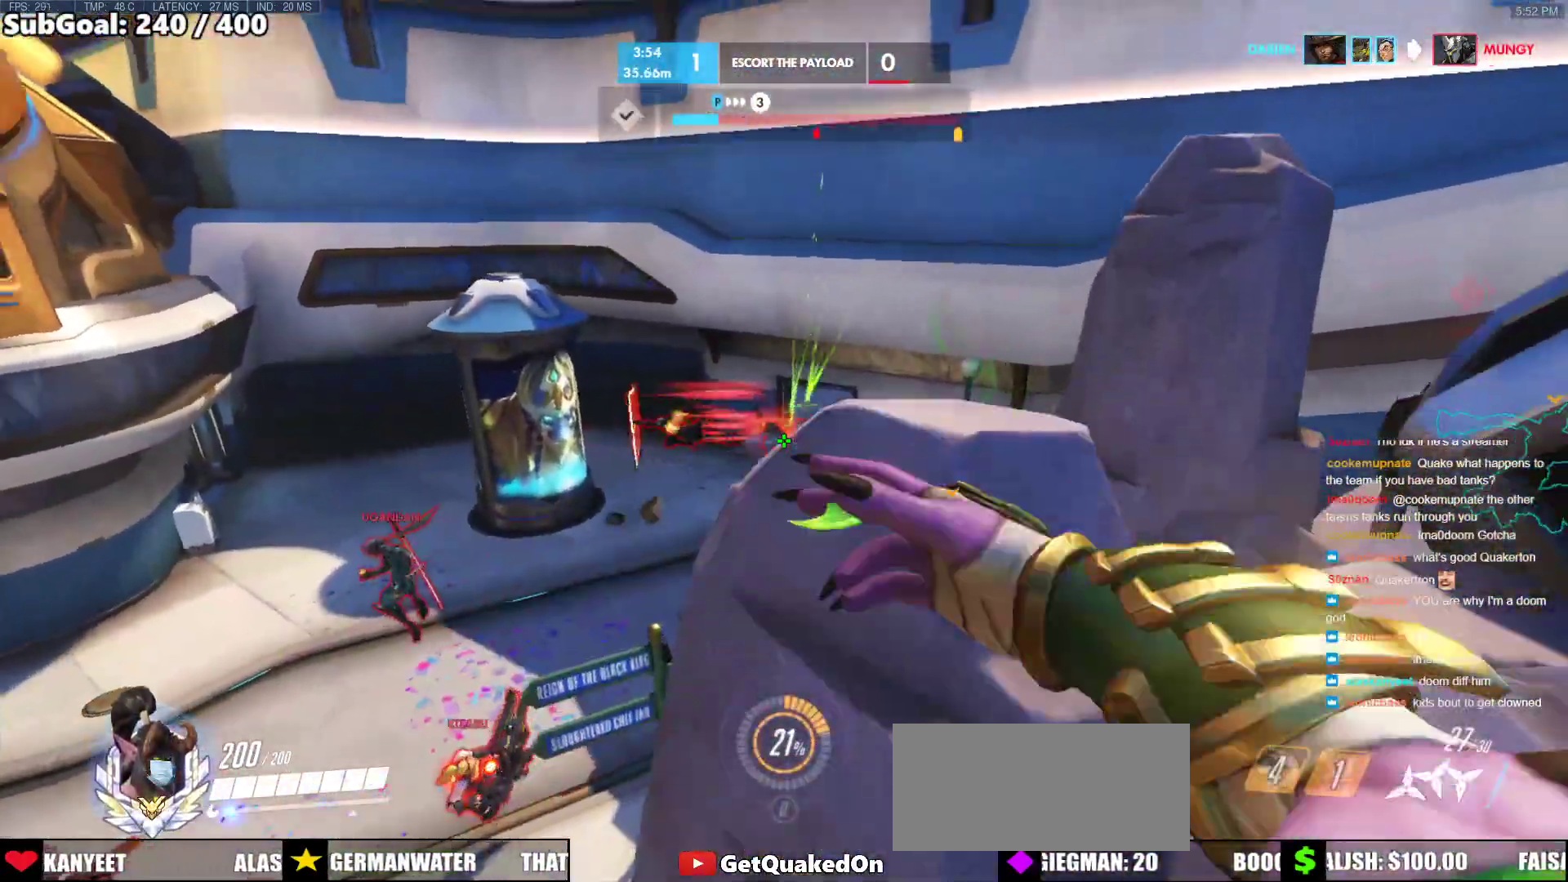
{"keys": ["d", "s"], "mouse": [], "events": [[167, "mouse_left", "up"]]}
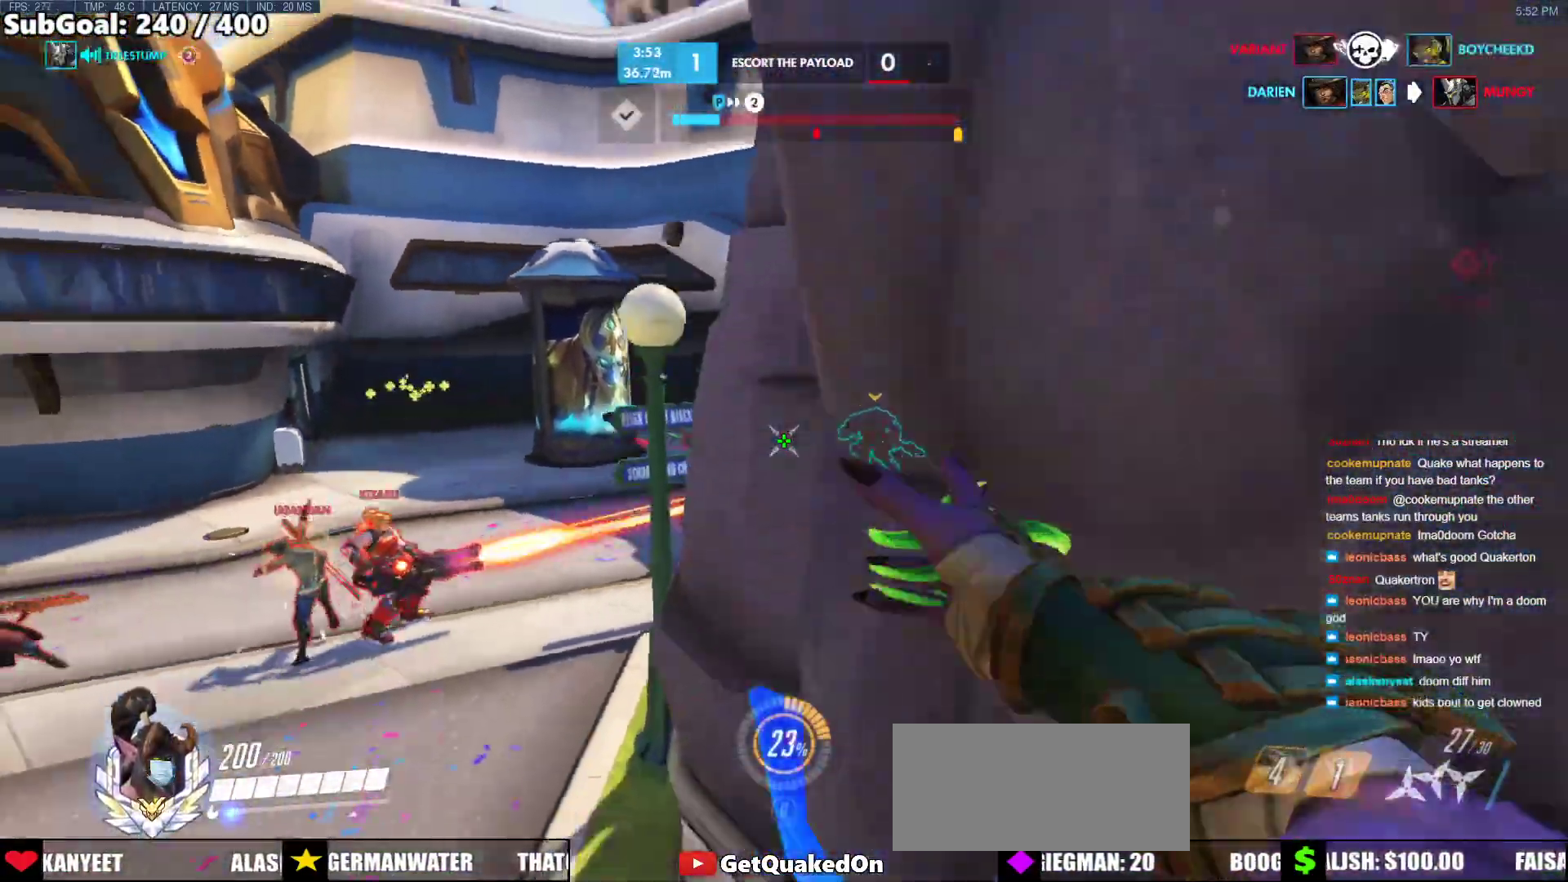
{"keys": ["w"], "mouse": [], "events": [[267, "d", "up"], [267, "s", "up"], [367, "w", "down"]]}
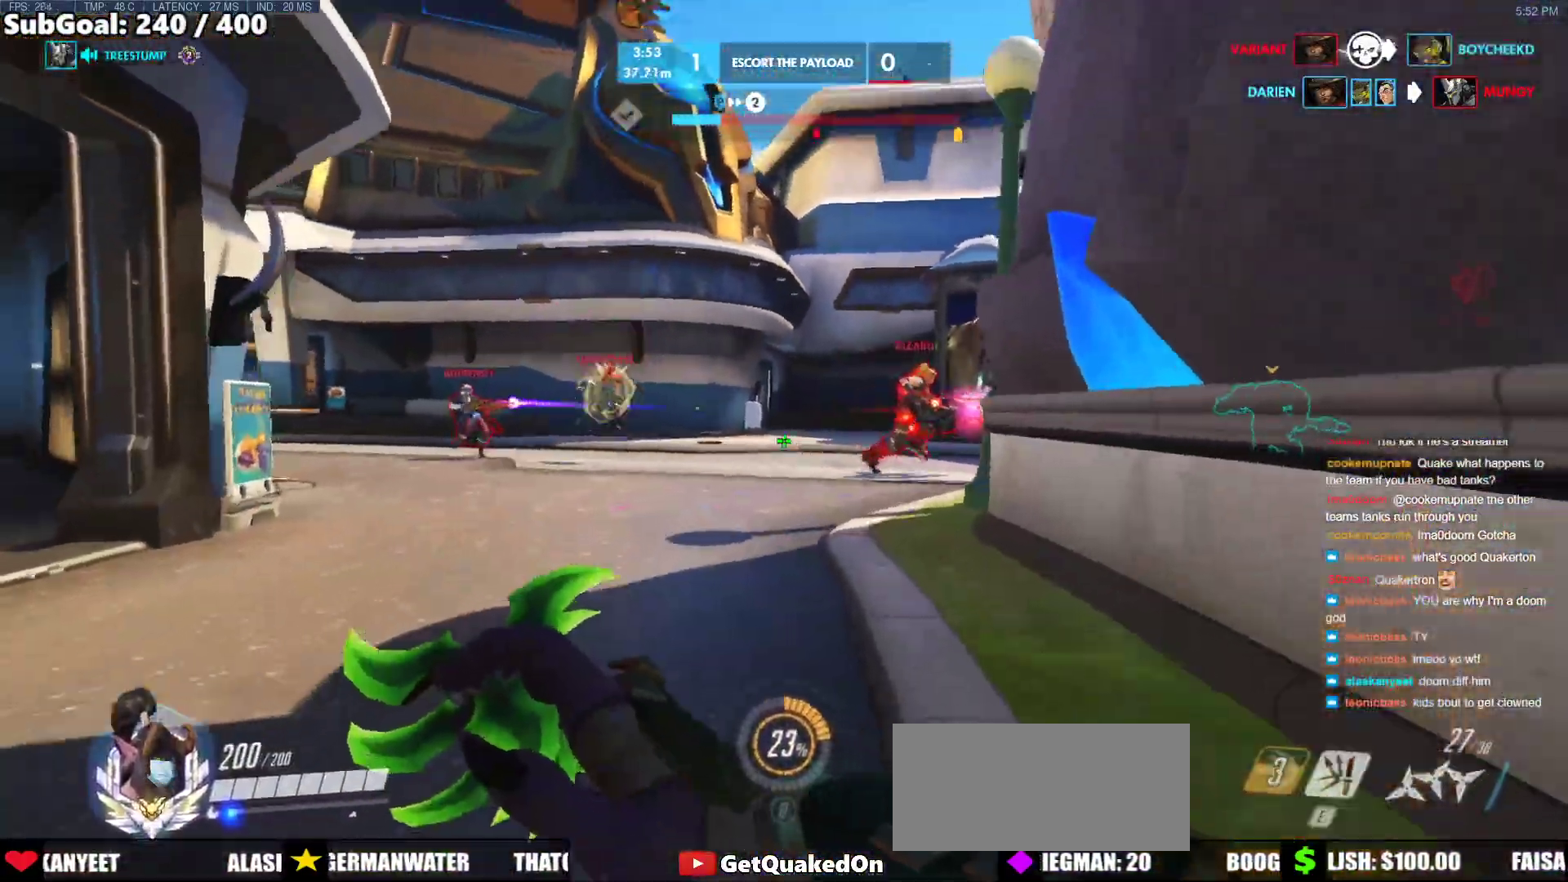
{"keys": ["a"], "mouse": [], "events": [[50, "w", "up"], [150, "mouse_left", "down"], [200, "w", "down"], [283, "a", "down"], [433, "w", "up"], [467, "mouse_left", "up"]]}
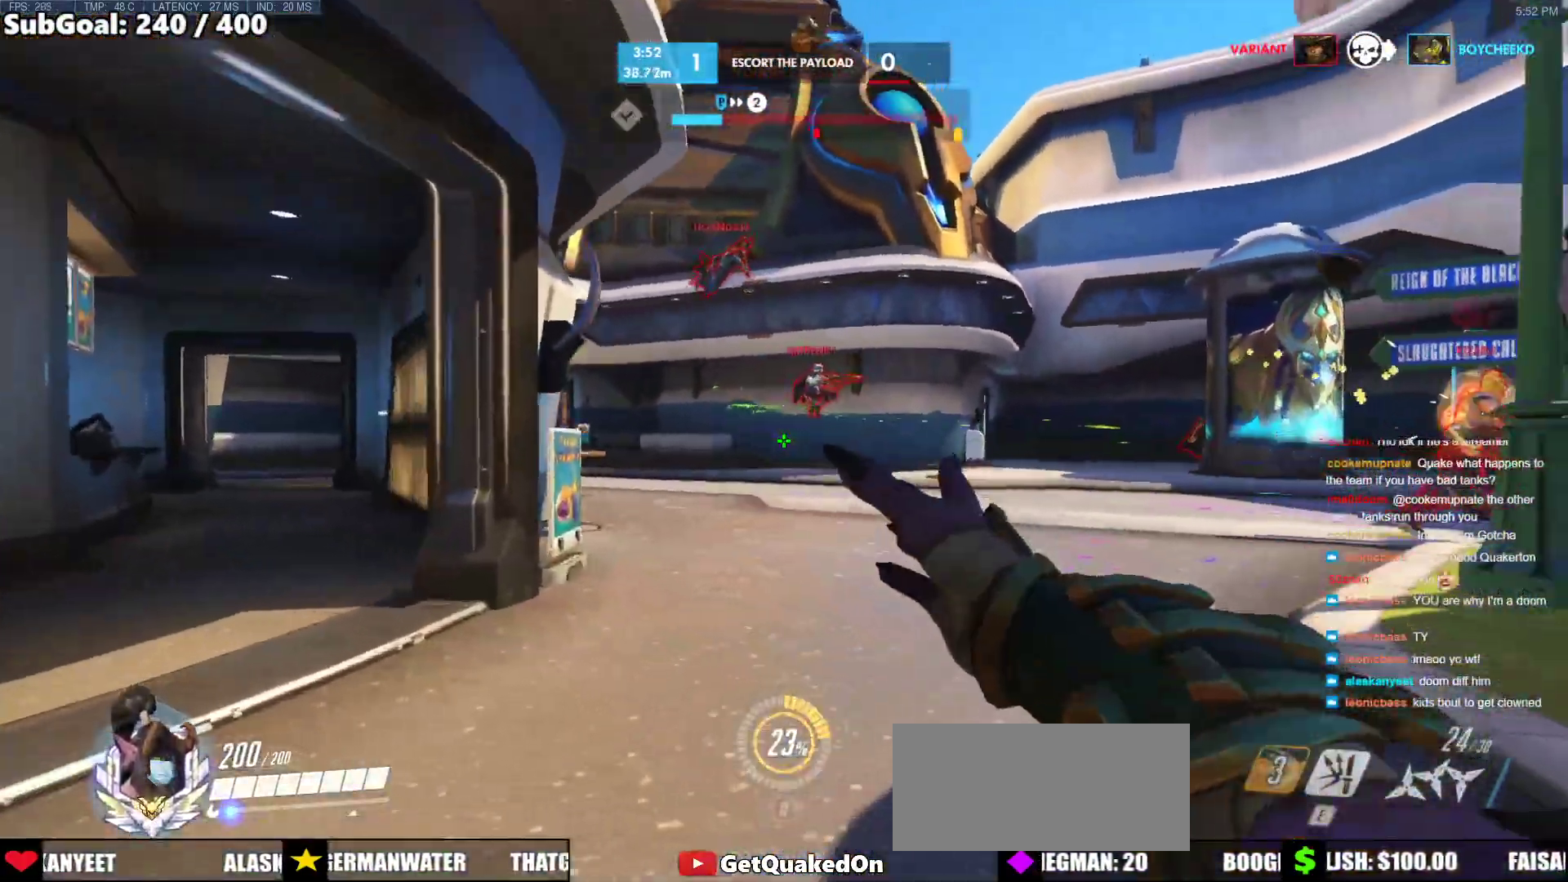
{"keys": ["a", "s"], "mouse": ["left"], "events": [[17, "s", "down"], [167, "space", "down"], [200, "a", "up"], [250, "space", "up"], [433, "a", "down"], [483, "mouse_left", "down"]]}
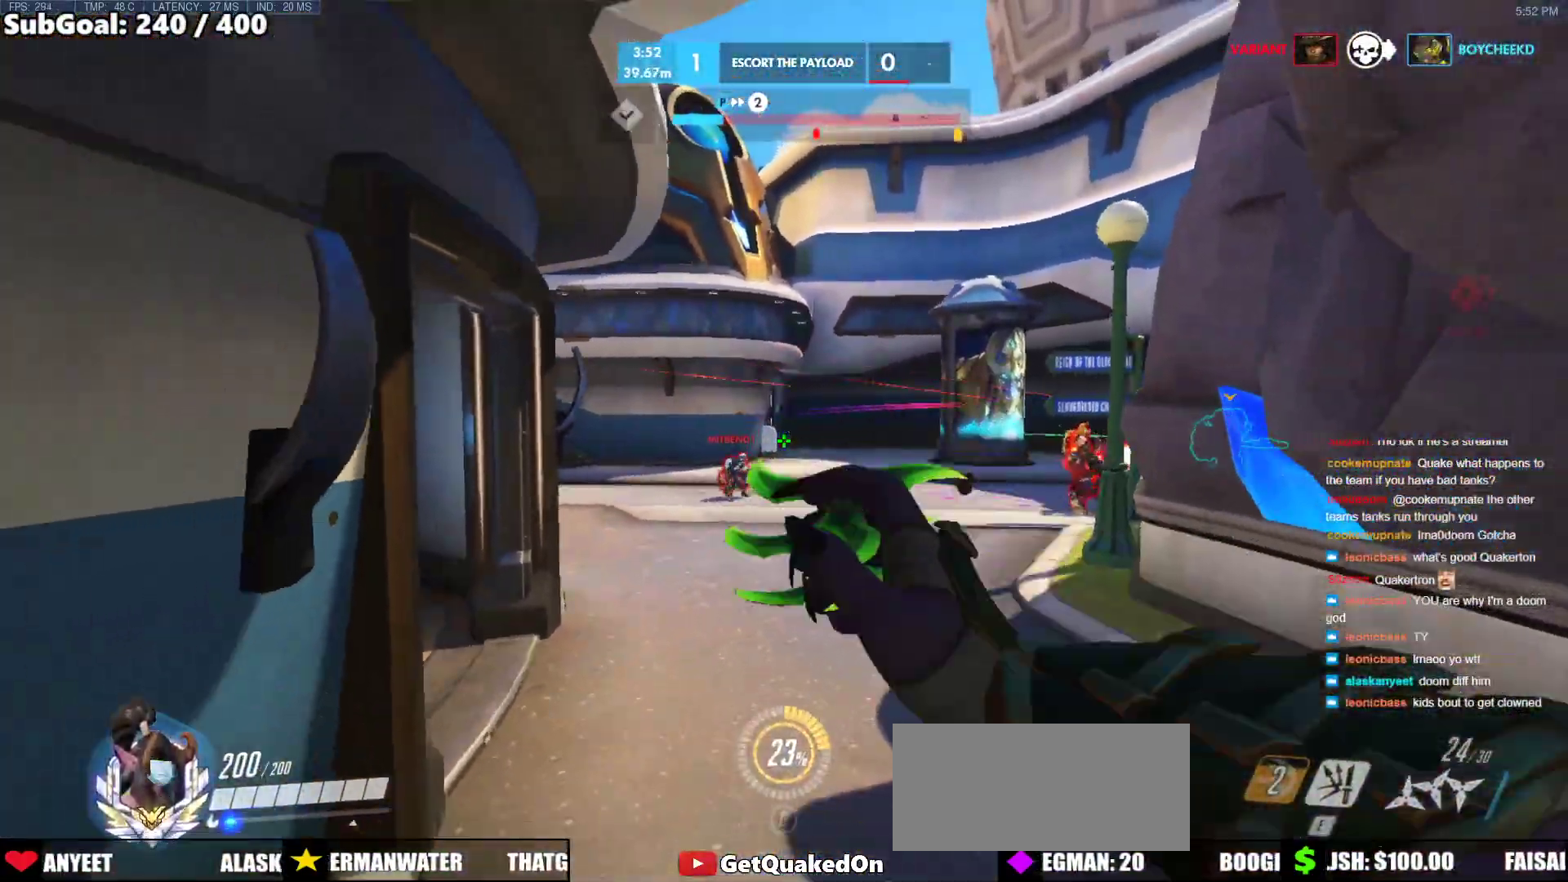
{"keys": ["a", "s"], "mouse": [], "events": [[417, "mouse_left", "up"]]}
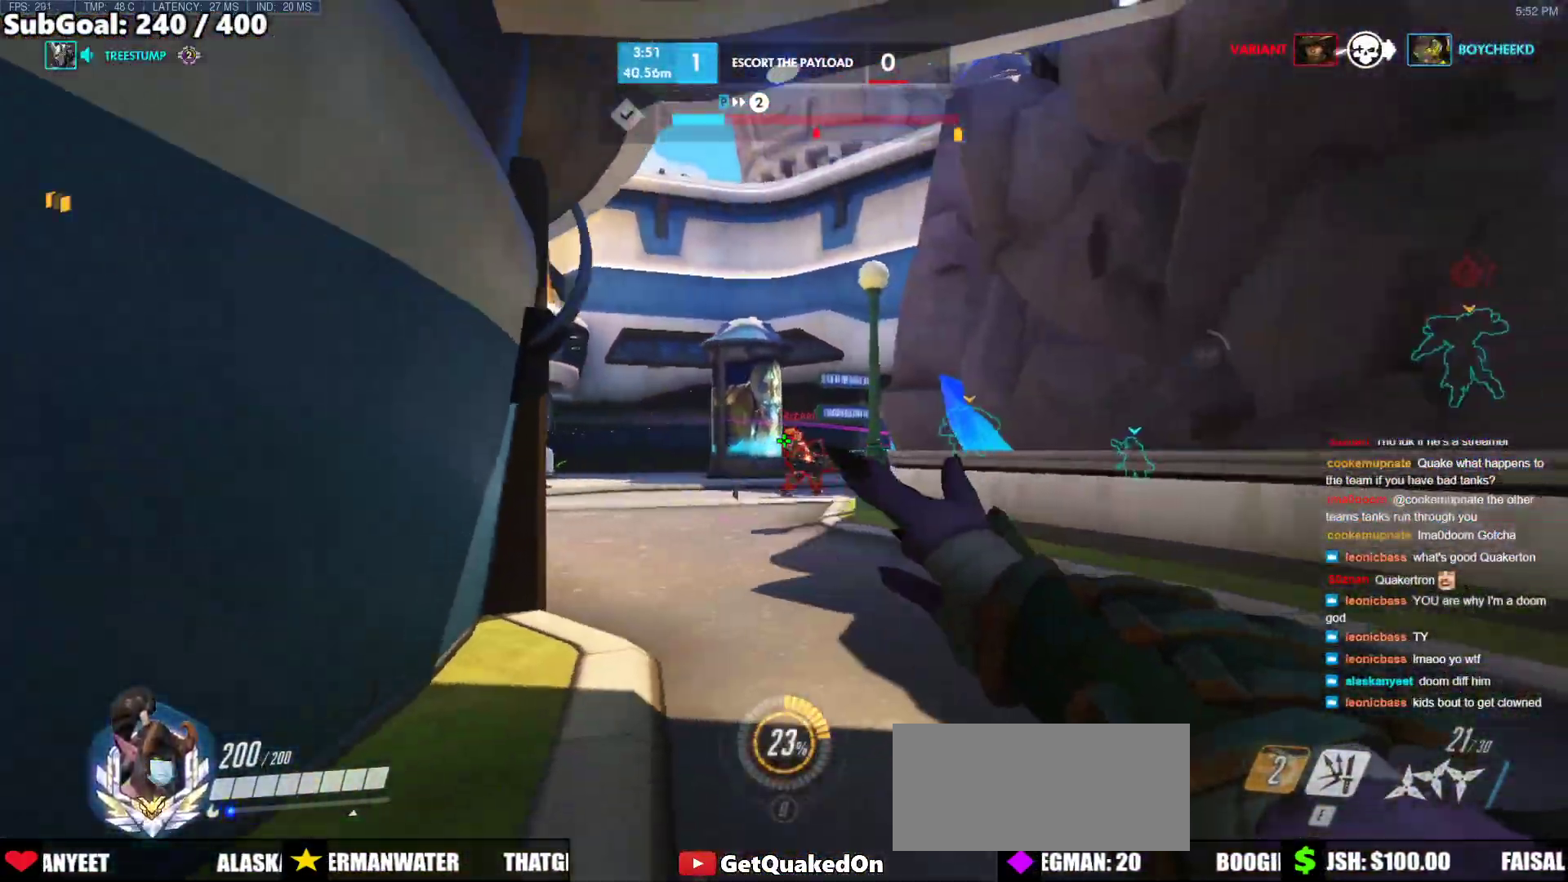
{"keys": ["d", "s"], "mouse": ["left"], "events": [[50, "a", "up"], [383, "d", "down"], [433, "mouse_left", "down"]]}
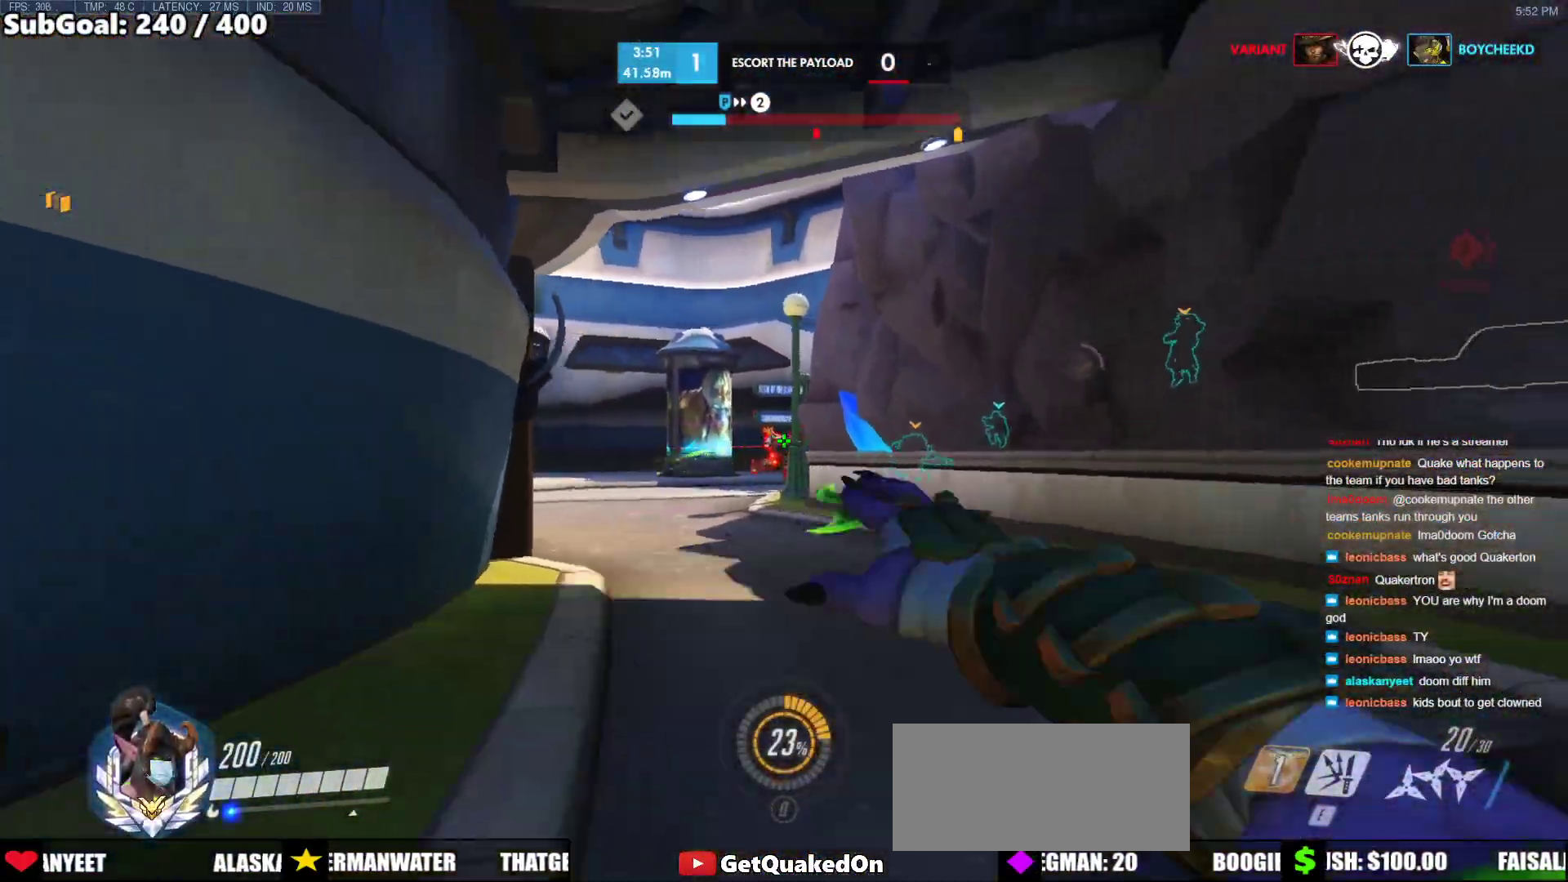
{"keys": ["s"], "mouse": [], "events": [[17, "a", "down"], [17, "d", "up"], [250, "a", "up"], [300, "a", "down"], [300, "mouse_left", "up"], [433, "a", "up"]]}
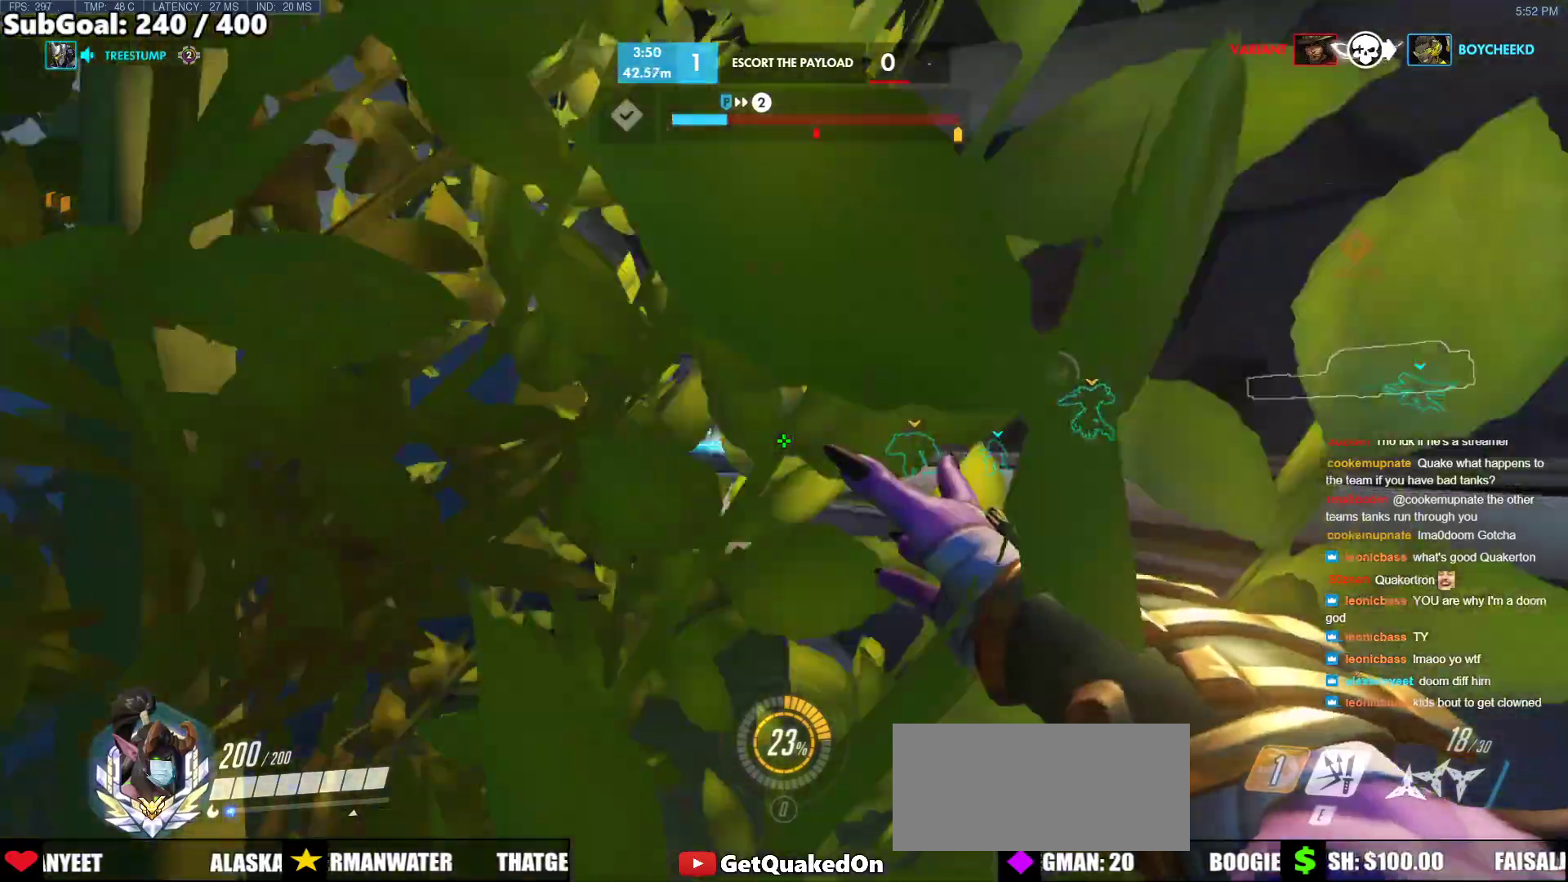
{"keys": ["a", "w"], "mouse": ["left"], "events": [[83, "d", "down"], [83, "s", "up"], [133, "d", "up"], [183, "w", "down"], [267, "mouse_left", "down"], [417, "a", "down"]]}
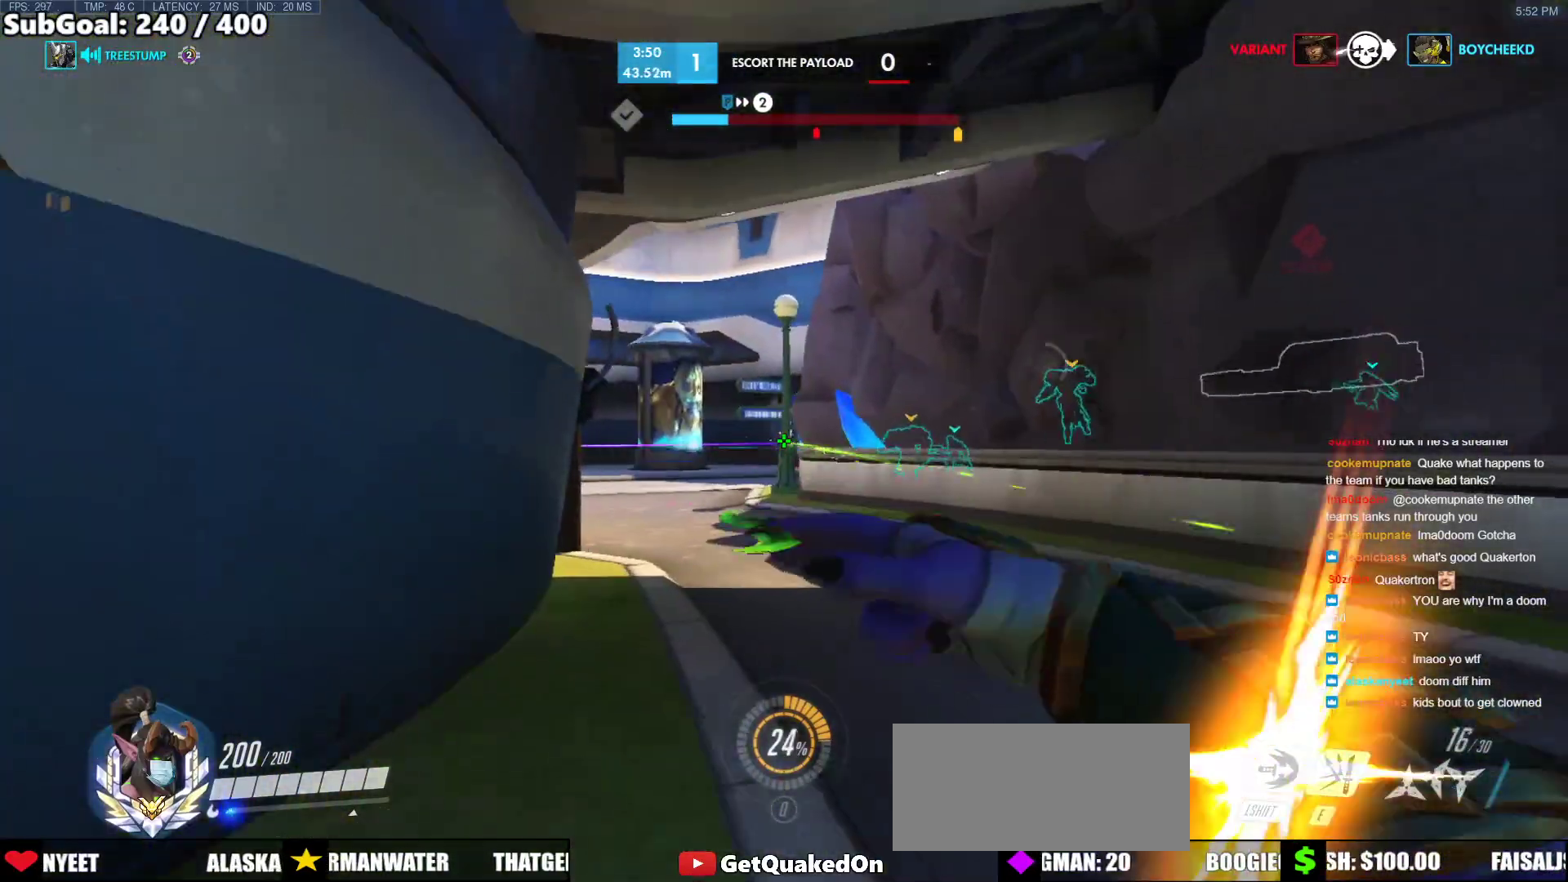
{"keys": ["w"], "mouse": [], "events": [[100, "mouse_left", "up"], [383, "a", "up"]]}
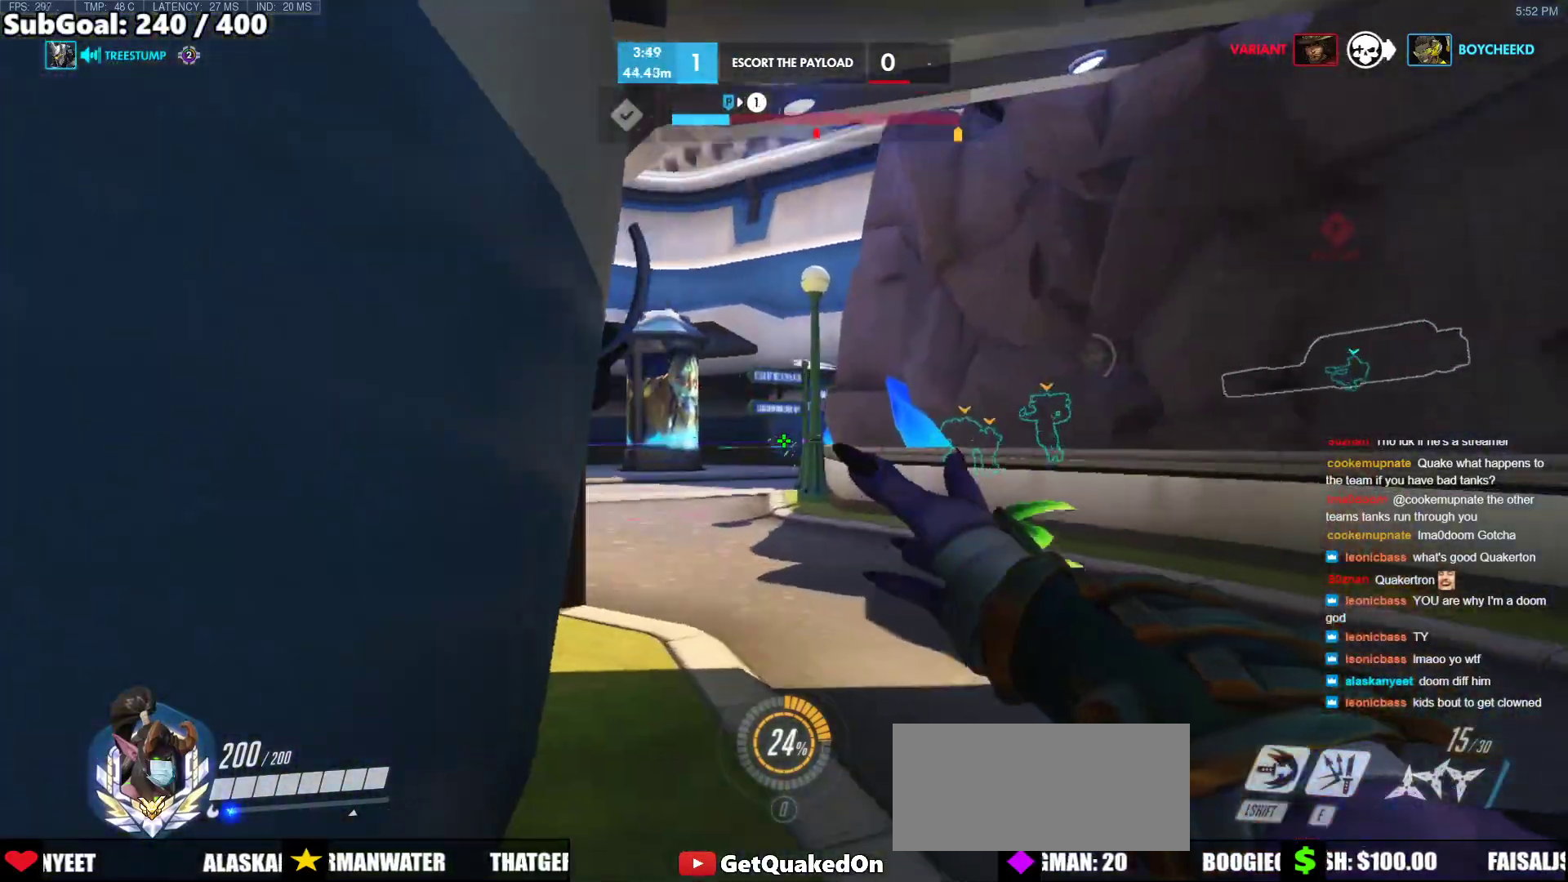
{"keys": ["d", "w"], "mouse": ["left"], "events": [[200, "mouse_left", "down"], [300, "a", "down"], [400, "a", "up"], [450, "d", "down"]]}
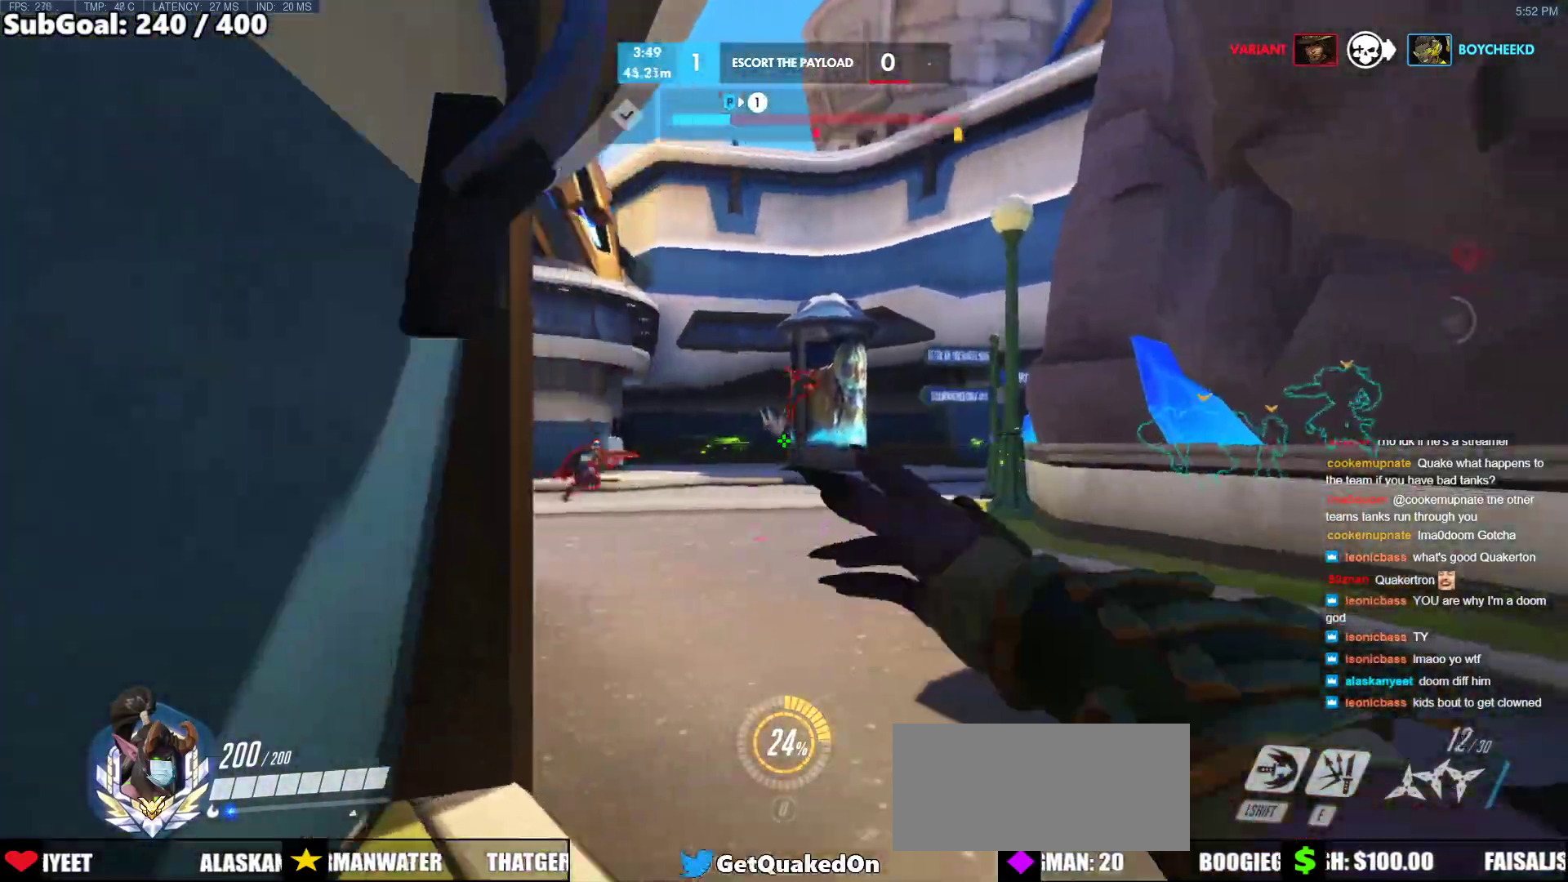
{"keys": ["w"], "mouse": [], "events": [[33, "mouse_left", "up"], [267, "d", "up"]]}
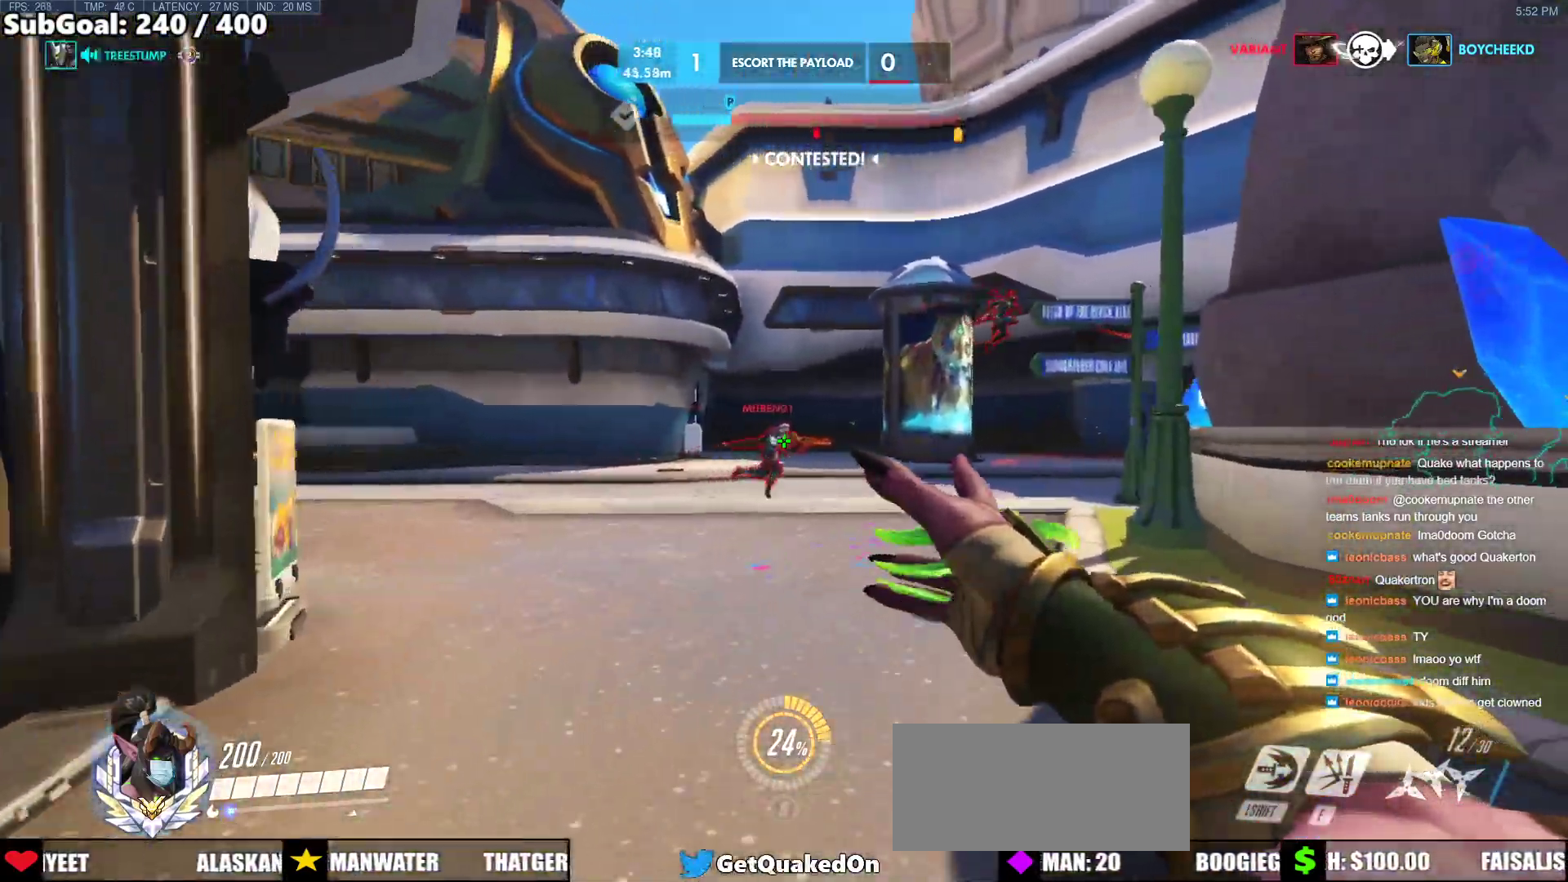
{"keys": ["a"], "mouse": ["left"], "events": [[100, "mouse_left", "down"], [150, "a", "down"], [233, "w", "up"]]}